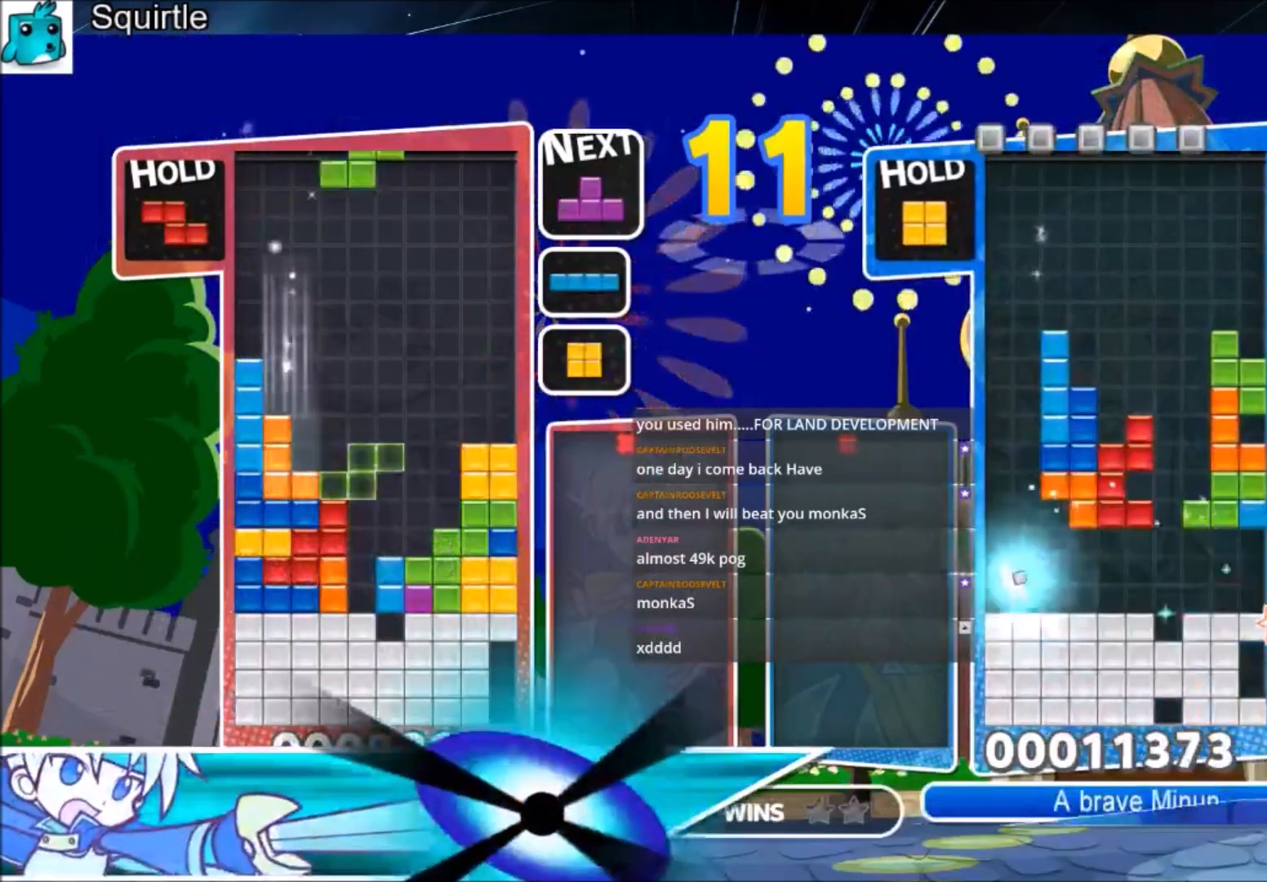
Gameplay with keyboard; each line is a JSON object with the keys held at the frame after it. "events" lists presses ("down") and releases ("up") of "c", "down", "left", "right", "shift", "up", "x" and "z" between this image and that frame as [ms after this image, input, new state], when the widget could be followed in between. No other keys are recorded. Mouse input is not recorded.
{"keys": ["x"], "events": [[33, "left", "down"], [33, "z", "down"], [100, "down", "down"], [133, "left", "up"], [133, "z", "up"], [200, "down", "up"], [267, "c", "down"], [300, "right", "down"], [367, "x", "down"], [400, "right", "up"], [467, "c", "up"]]}
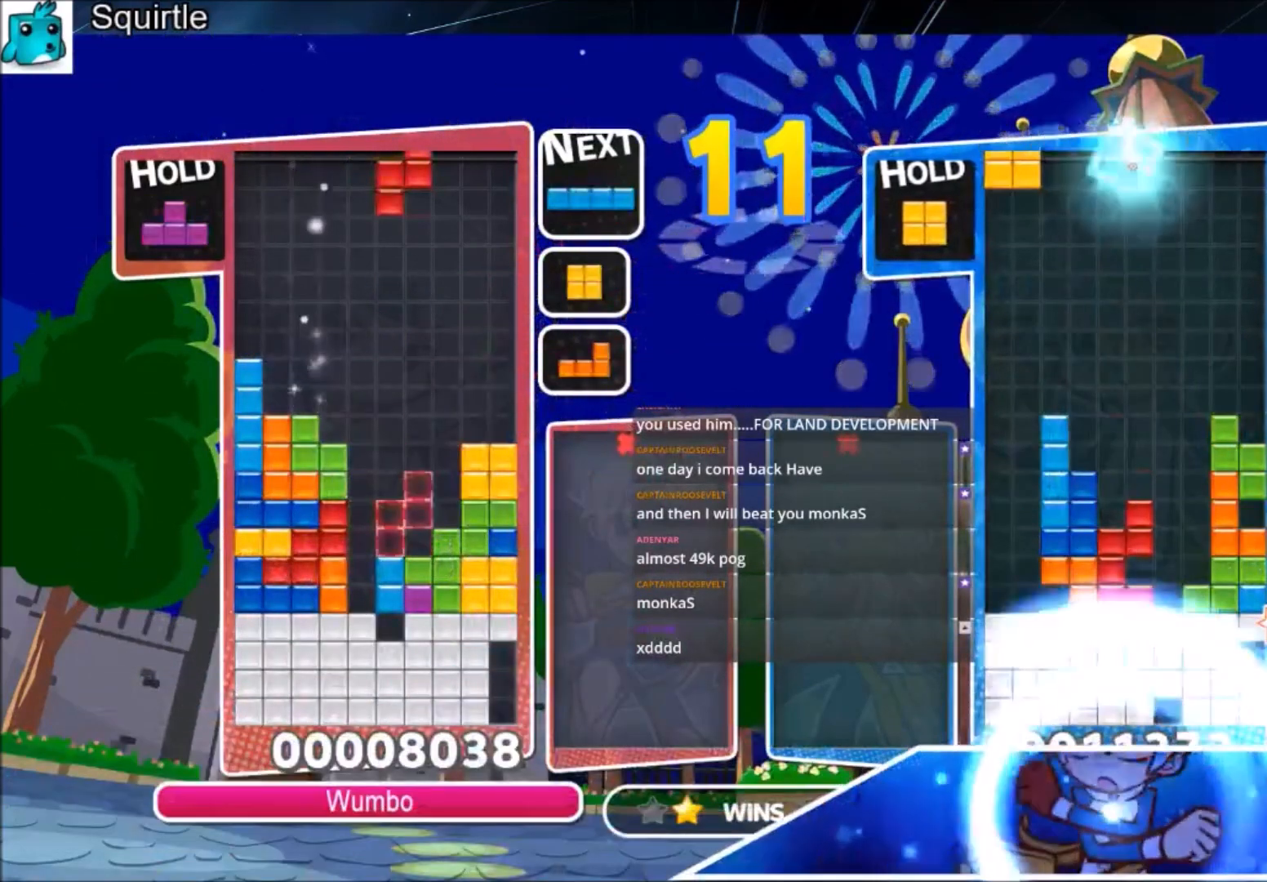
{"keys": [], "events": [[67, "down", "down"], [67, "right", "down"], [67, "x", "up"], [167, "down", "up"], [167, "right", "up"]]}
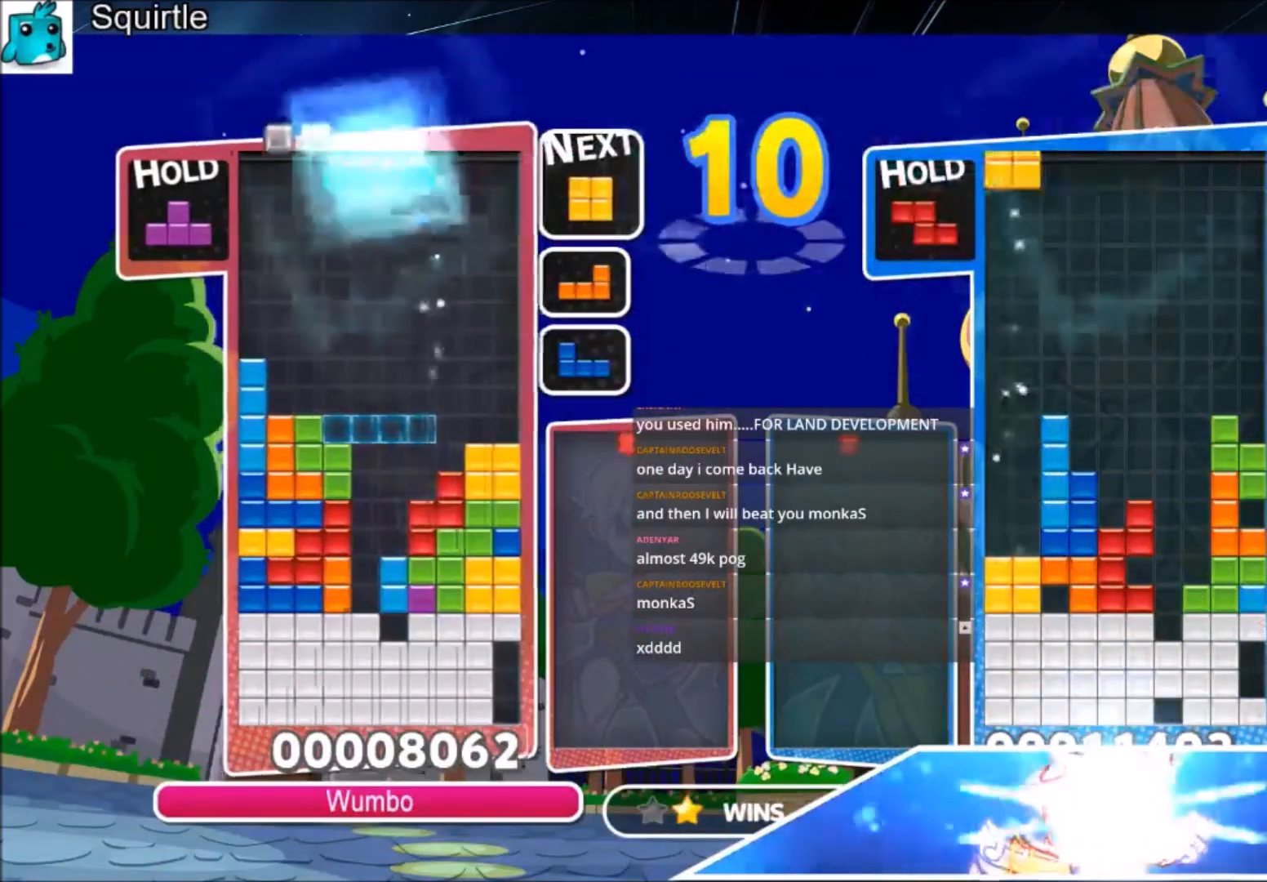
{"keys": ["down", "right"], "events": [[133, "c", "down"], [167, "right", "down"], [200, "x", "down"], [267, "right", "up"], [300, "c", "up"], [367, "right", "down"], [367, "x", "up"], [467, "down", "down"]]}
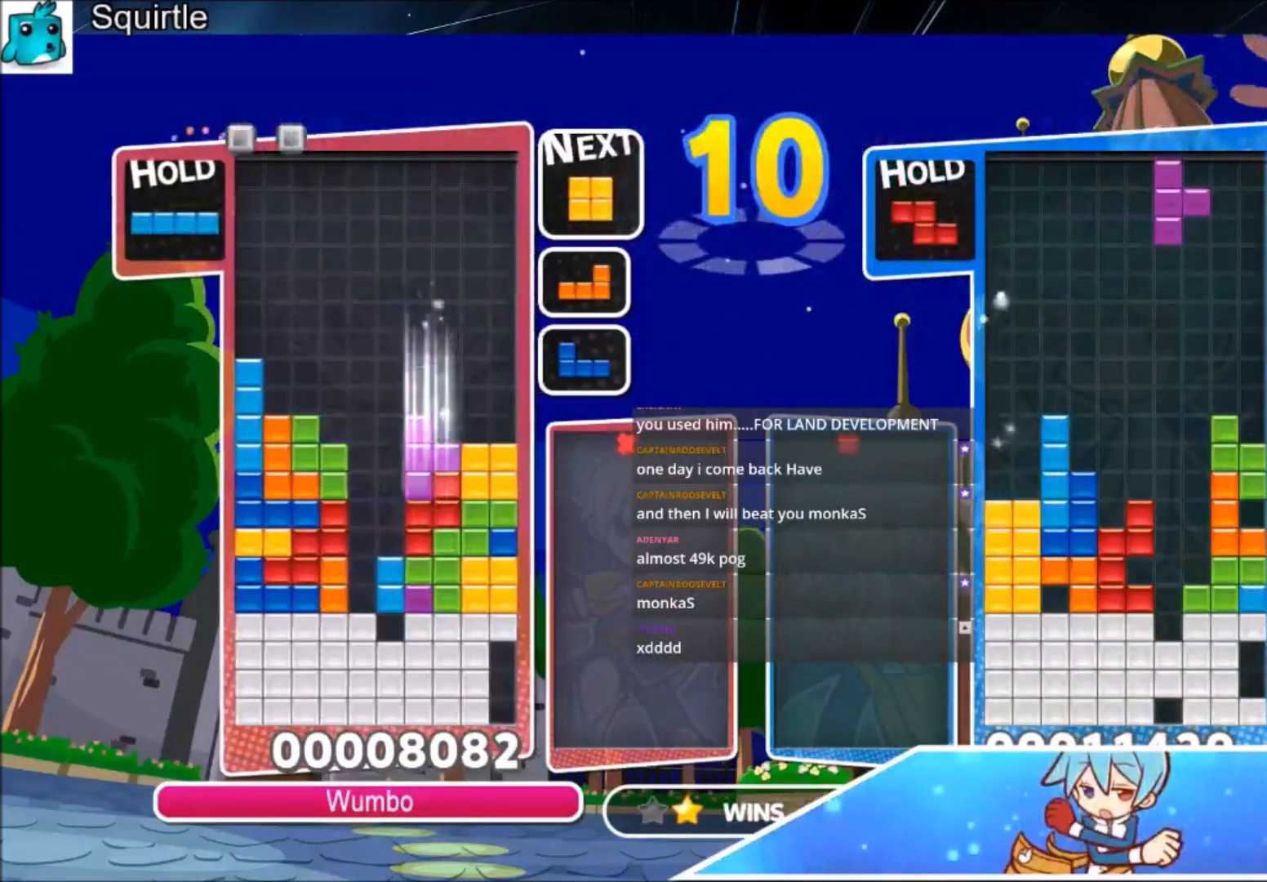
{"keys": ["down", "left"], "events": [[34, "down", "up"], [467, "left", "down"], [467, "right", "up"], [501, "down", "down"]]}
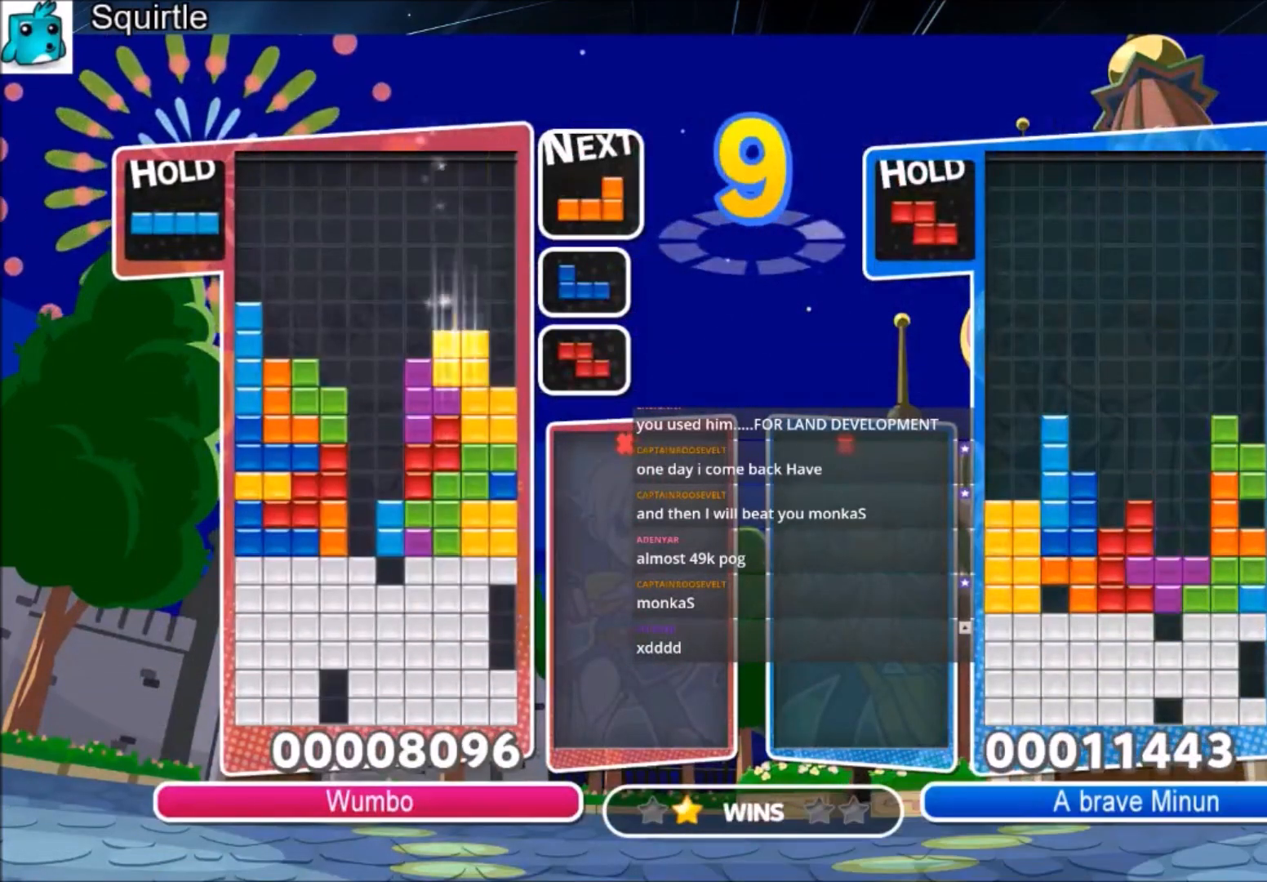
{"keys": ["down"], "events": [[66, "left", "up"], [66, "right", "down"], [100, "down", "up"], [300, "z", "down"], [433, "down", "down"], [433, "z", "up"], [467, "right", "up"]]}
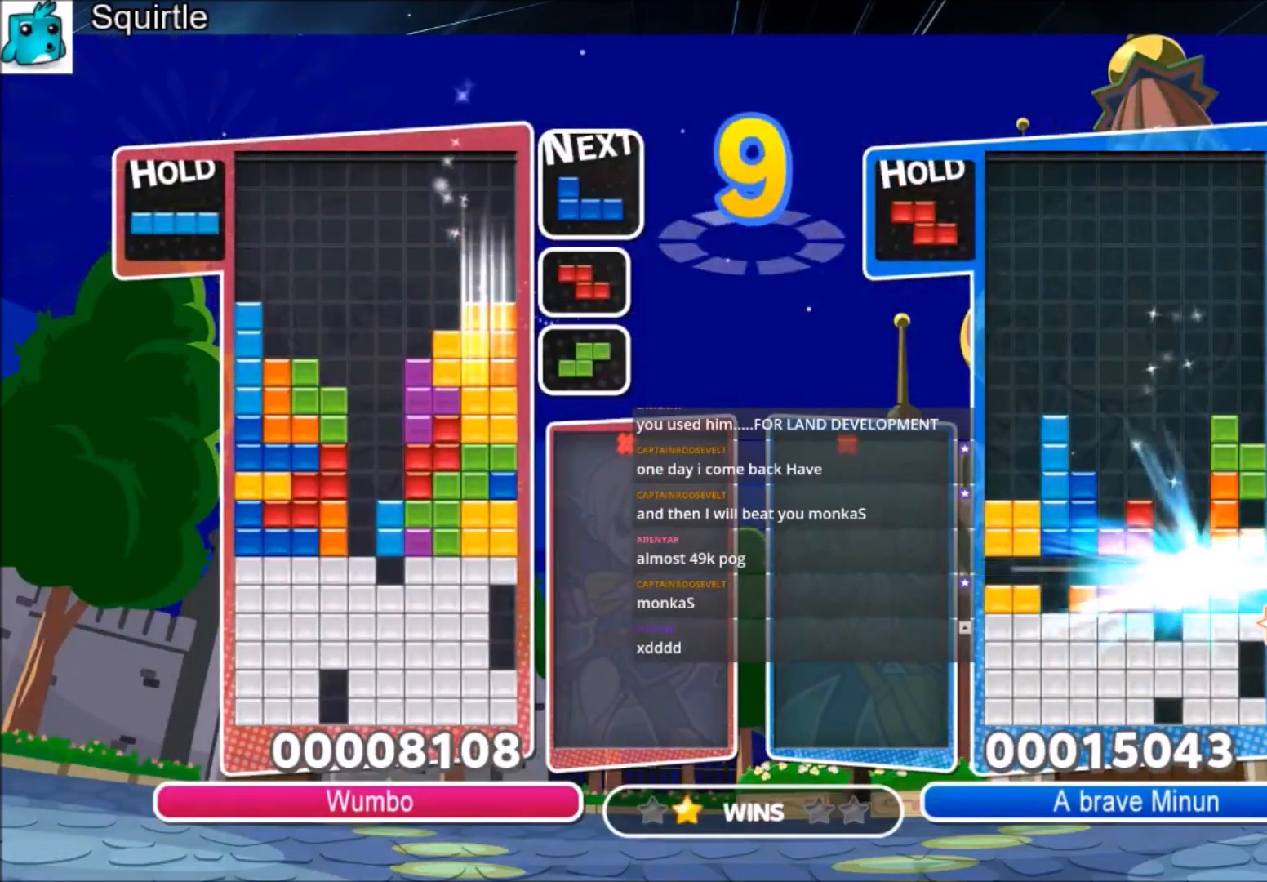
{"keys": ["down"], "events": [[34, "down", "up"], [67, "right", "down"], [134, "z", "down"], [167, "down", "down"], [267, "right", "up"], [267, "z", "up"]]}
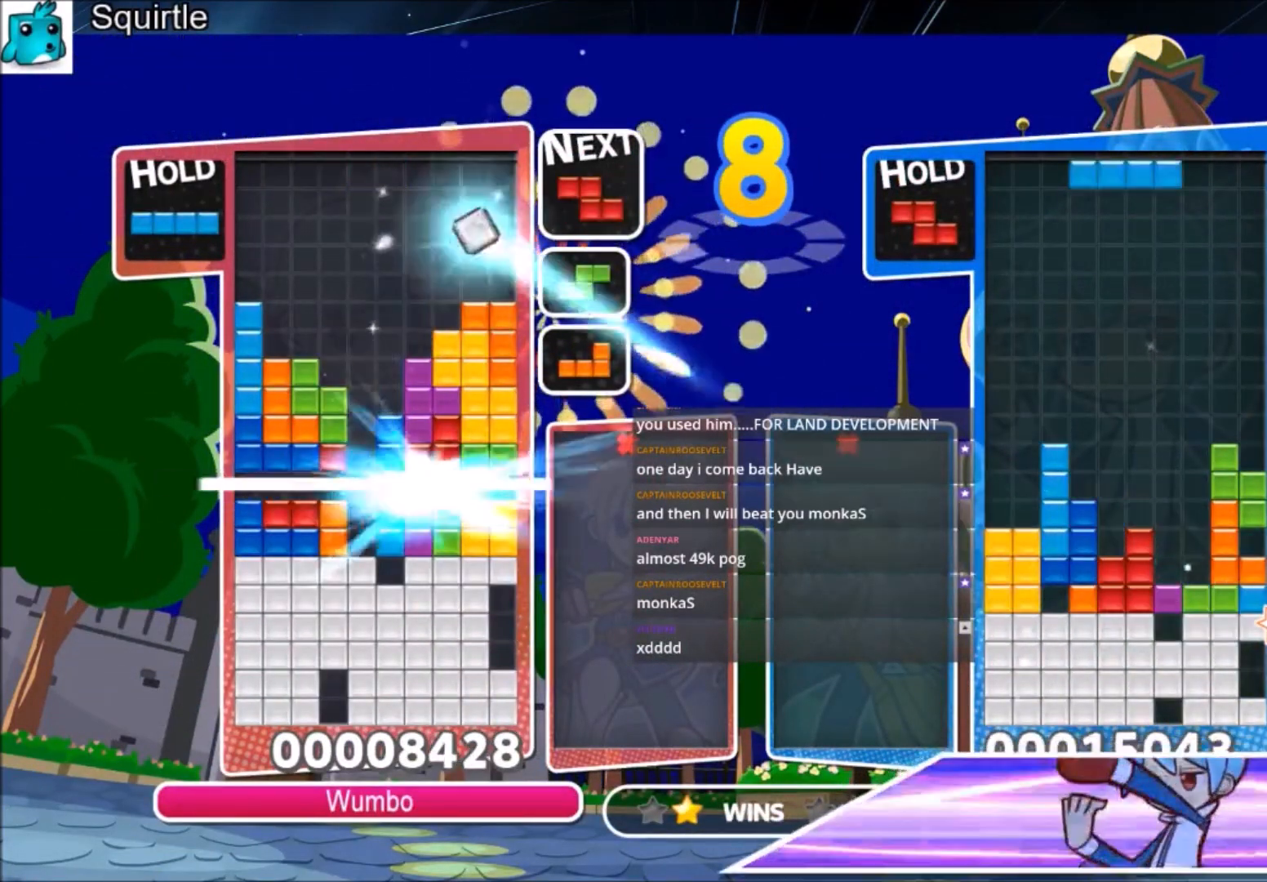
{"keys": [], "events": [[267, "down", "up"]]}
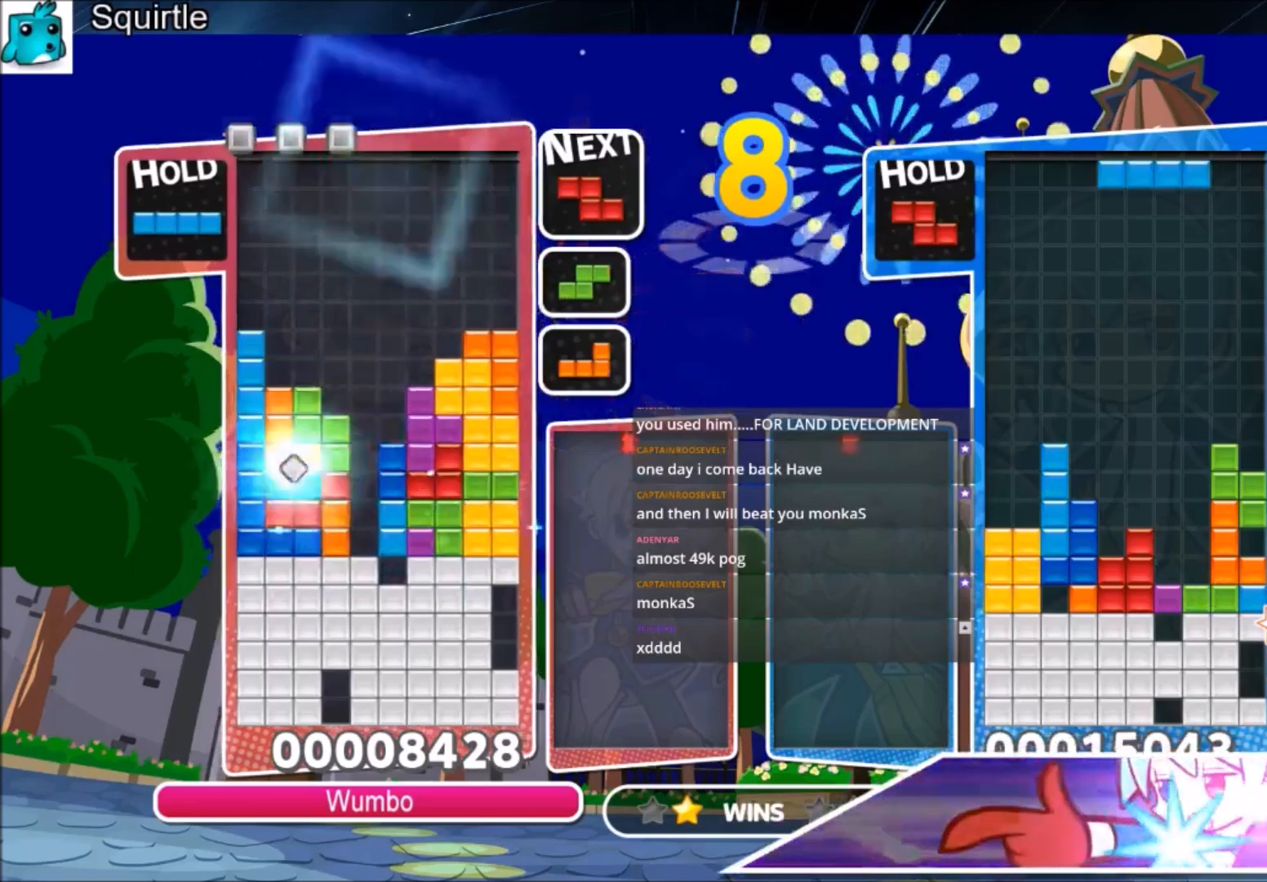
{"keys": ["z"], "events": [[200, "c", "down"], [300, "z", "down"], [467, "c", "up"]]}
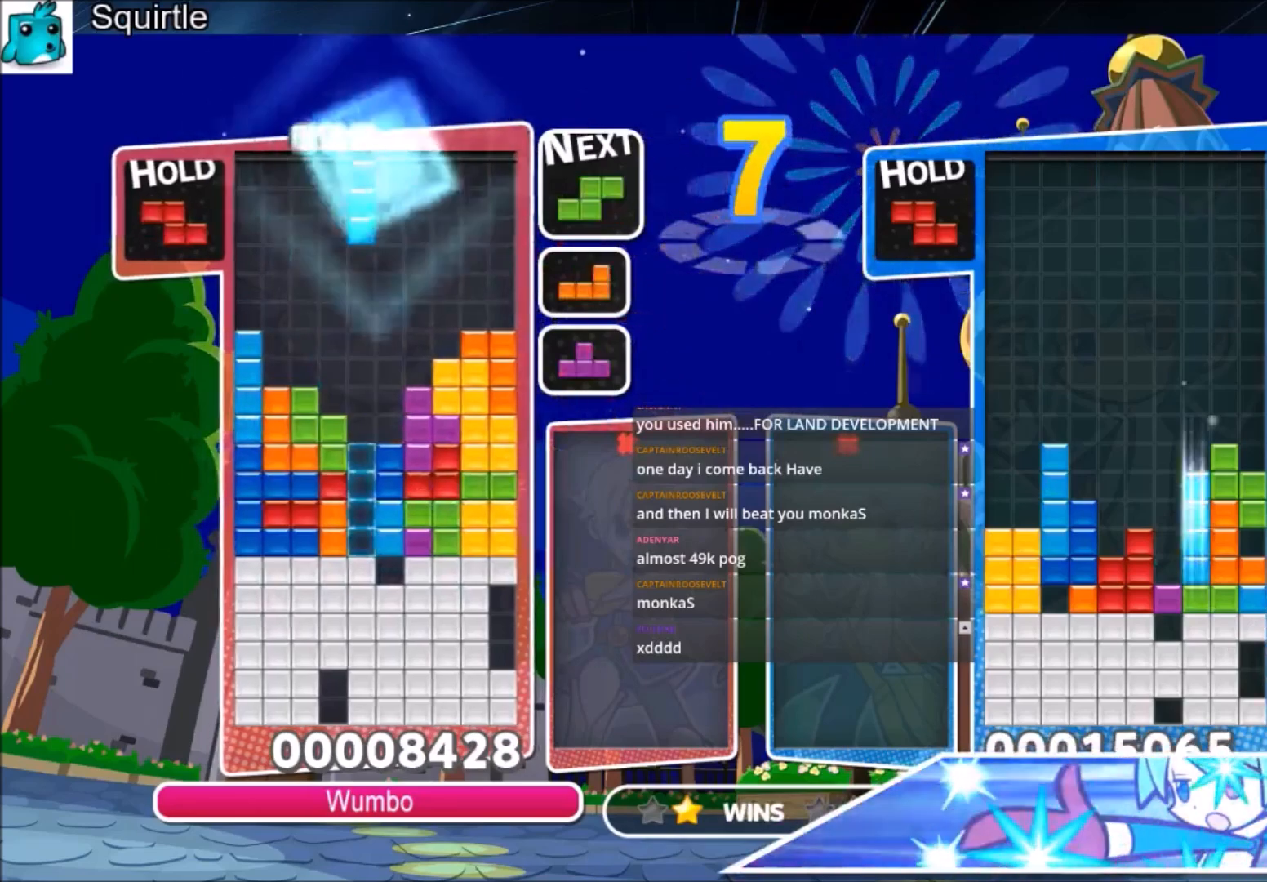
{"keys": ["down"], "events": [[33, "down", "down"], [33, "z", "up"]]}
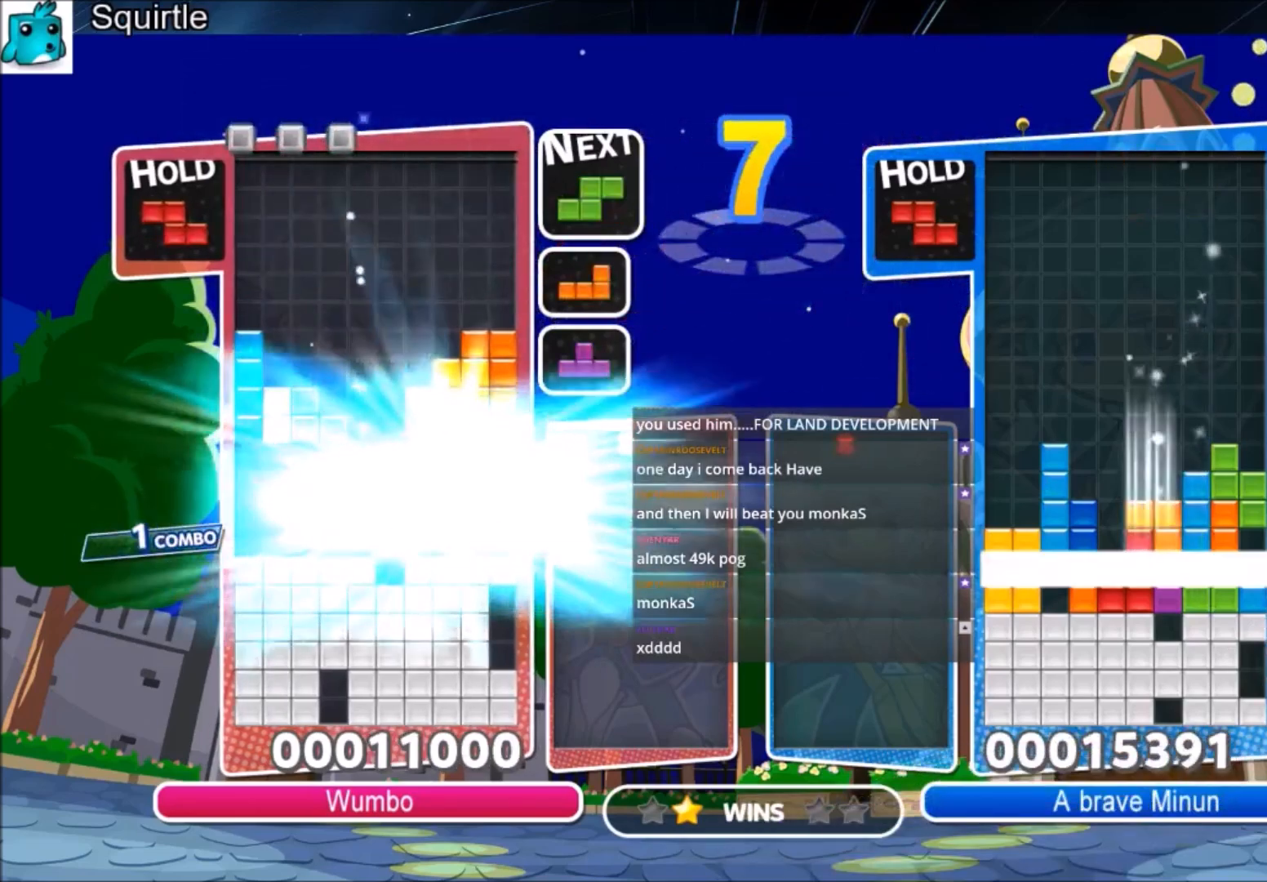
{"keys": ["z"], "events": [[34, "down", "up"], [467, "z", "down"]]}
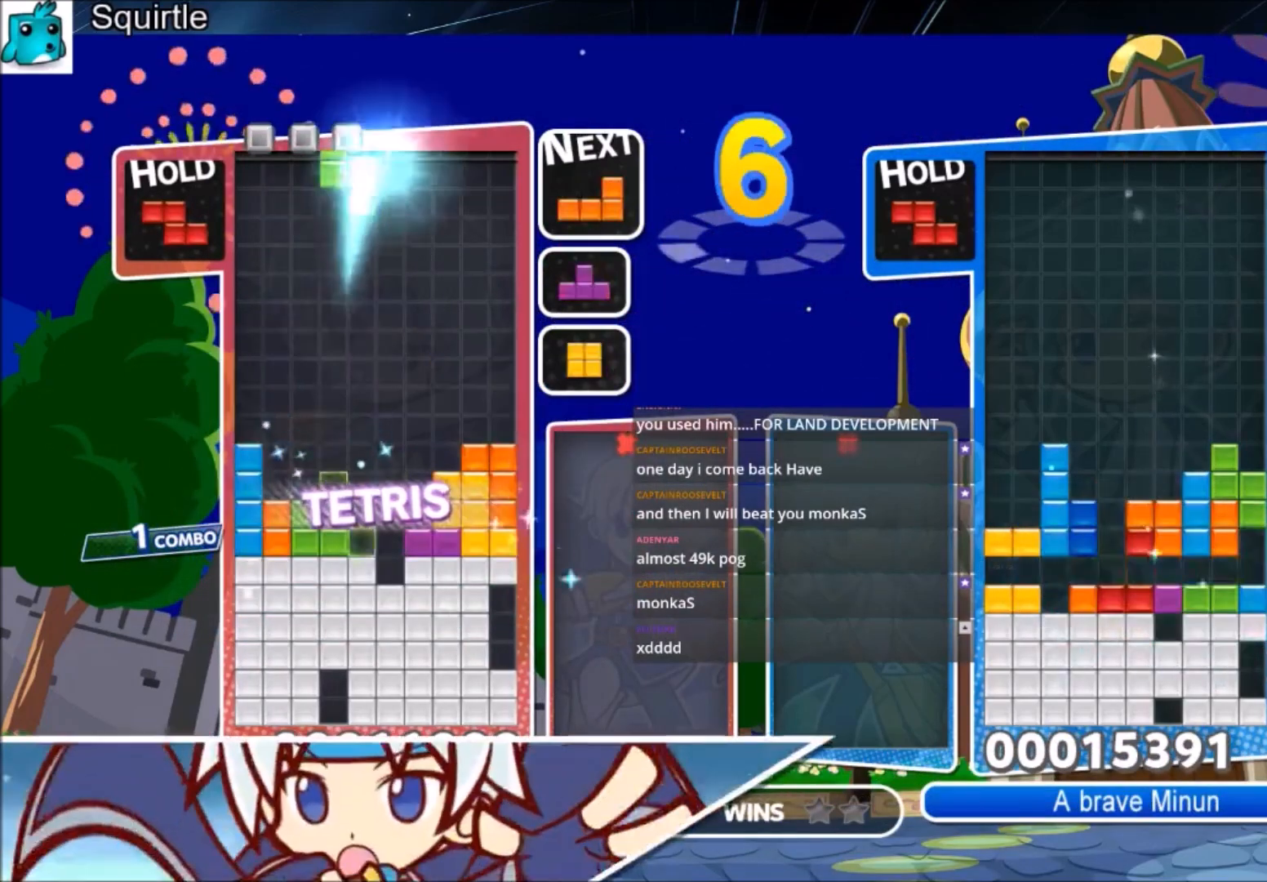
{"keys": [], "events": [[66, "down", "down"], [167, "left", "down"], [167, "z", "up"], [200, "down", "up"], [333, "left", "up"]]}
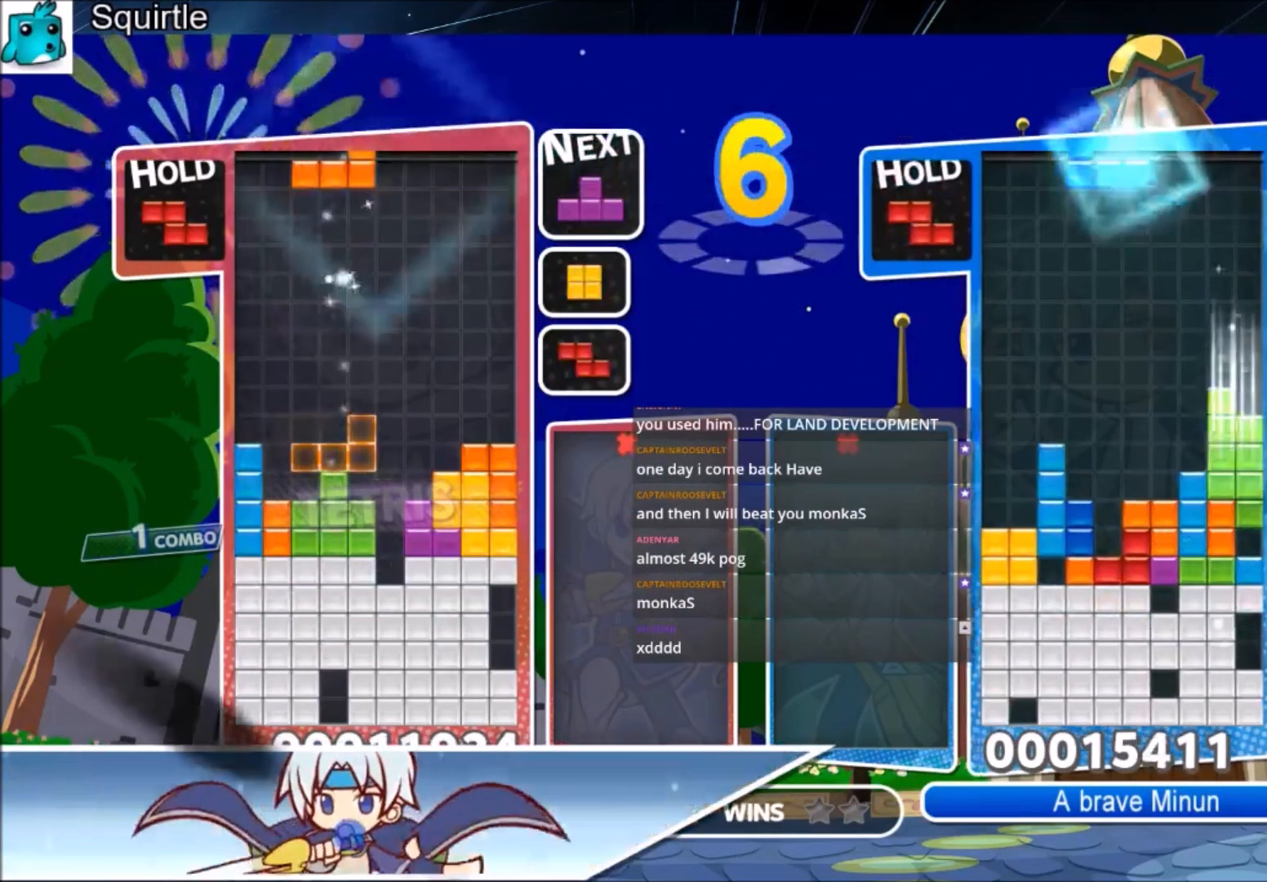
{"keys": ["left"], "events": [[134, "left", "down"], [167, "x", "down"], [234, "left", "up"], [300, "left", "down"], [300, "x", "up"], [401, "down", "down"], [501, "down", "up"]]}
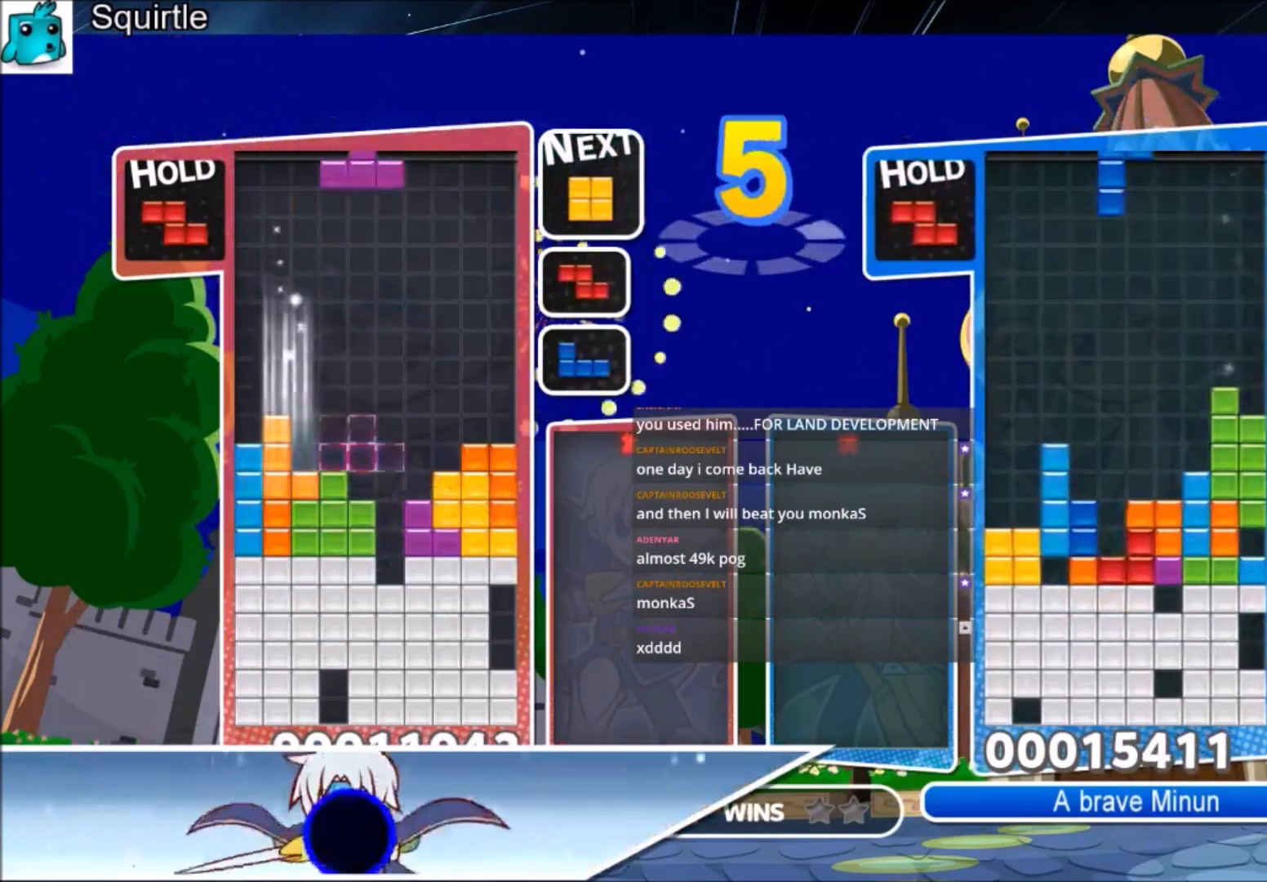
{"keys": ["down", "left"], "events": [[100, "c", "down"], [200, "z", "down"], [333, "c", "up"], [333, "down", "down"], [333, "left", "up"], [333, "z", "up"], [367, "down", "up"], [433, "left", "down"], [467, "down", "down"]]}
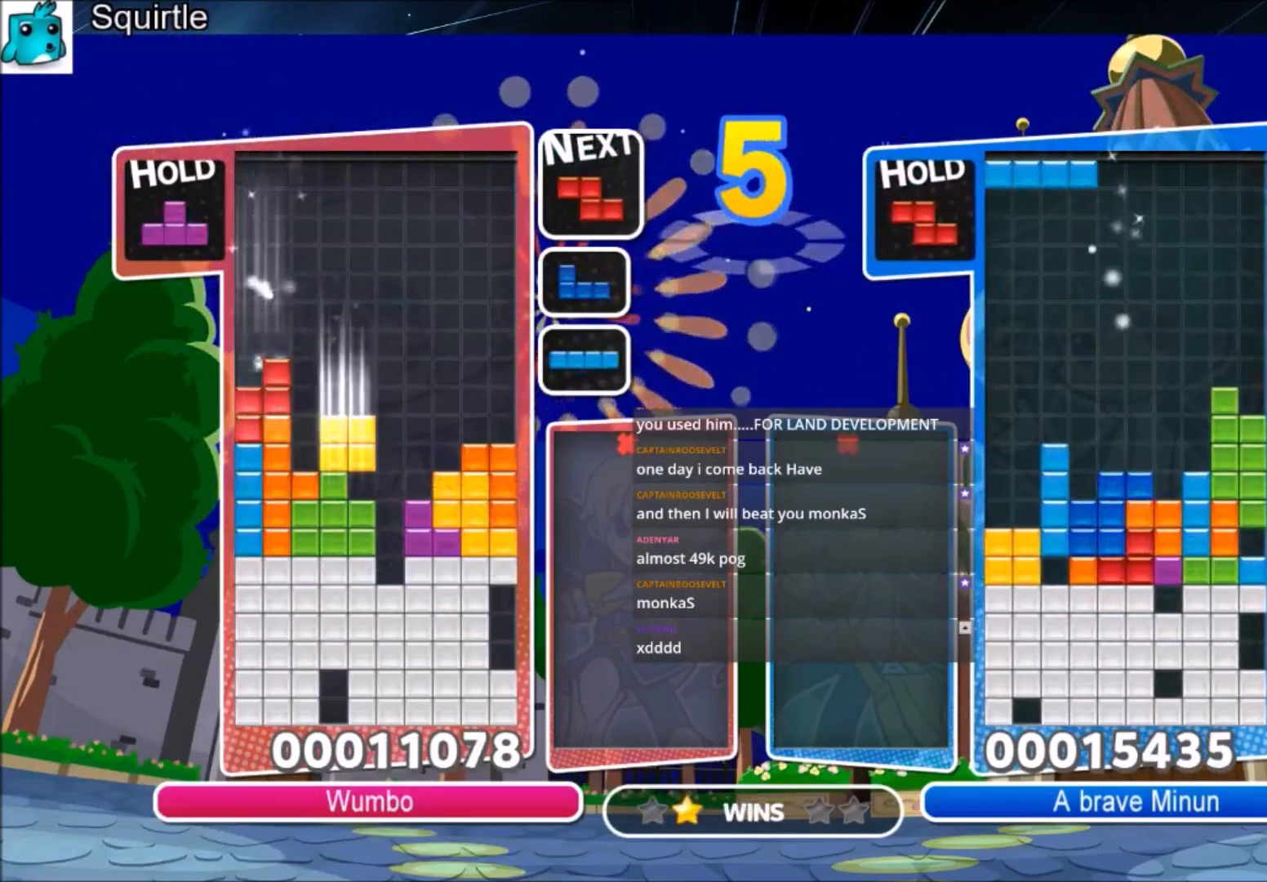
{"keys": ["up"], "events": [[67, "down", "up"], [67, "left", "up"], [100, "c", "down"], [200, "right", "down"], [200, "x", "down"], [234, "up", "down"], [301, "right", "up"], [334, "c", "up"], [401, "x", "up"]]}
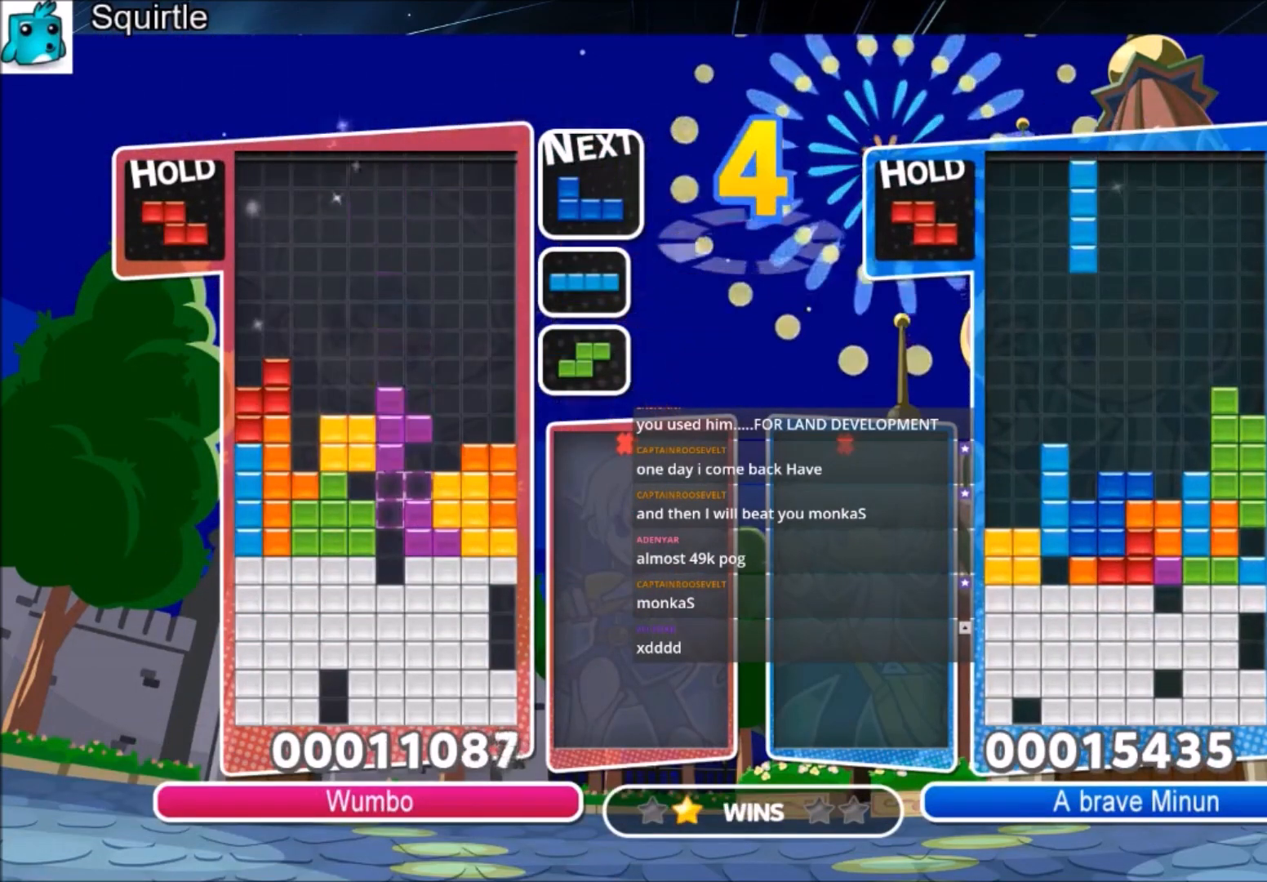
{"keys": ["down"], "events": [[133, "x", "down"], [167, "up", "up"], [200, "down", "down"], [467, "x", "up"]]}
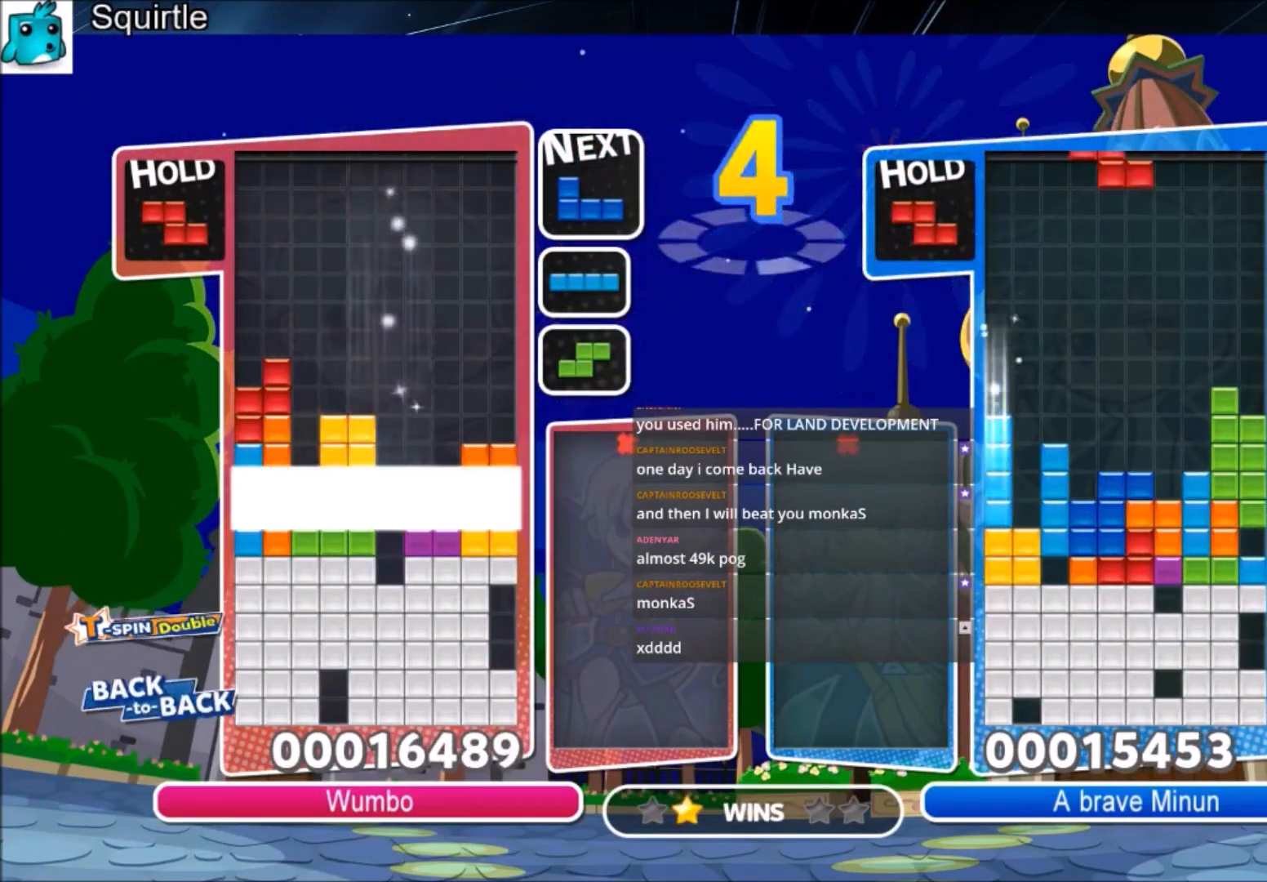
{"keys": [], "events": [[334, "down", "up"]]}
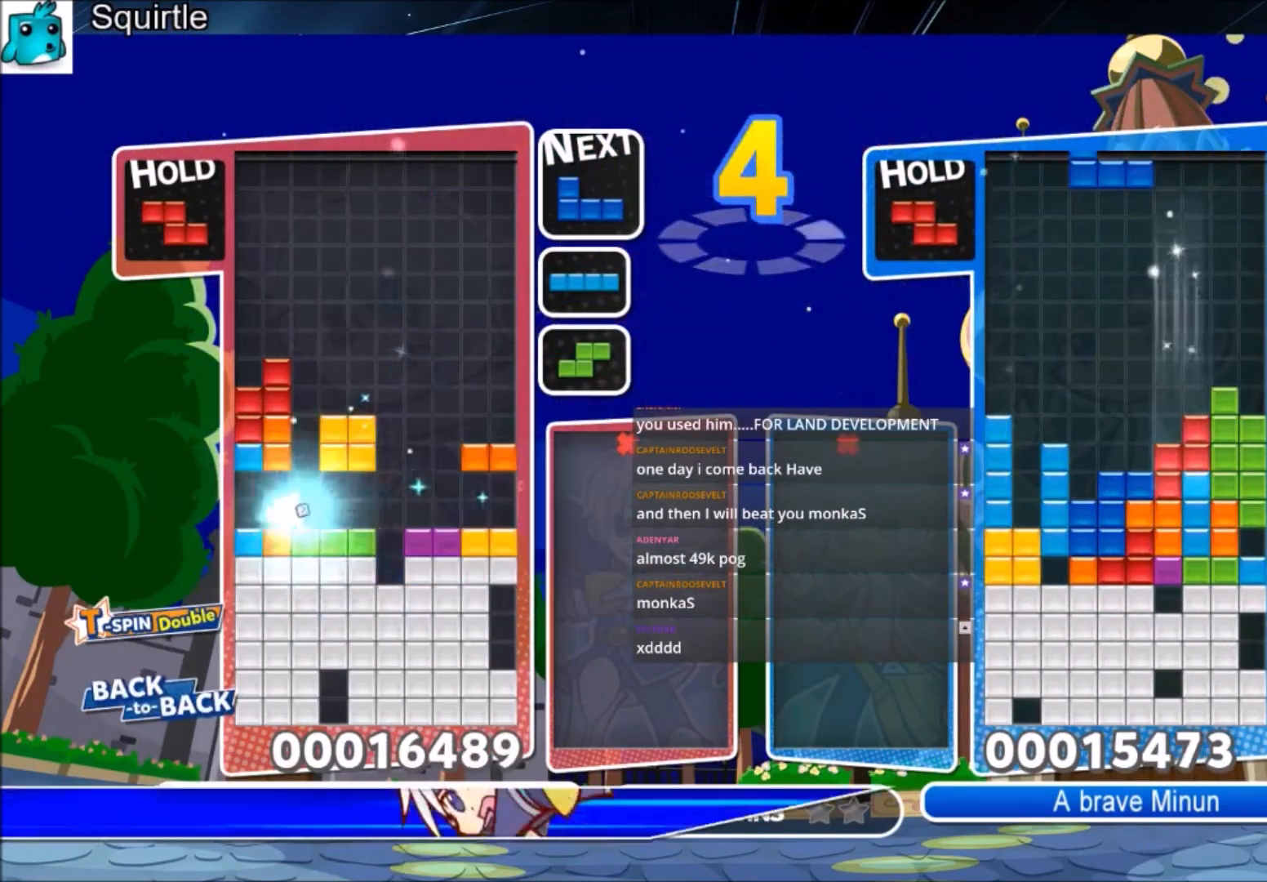
{"keys": [], "events": [[167, "right", "down"], [300, "c", "down"], [433, "c", "up"], [467, "right", "up"]]}
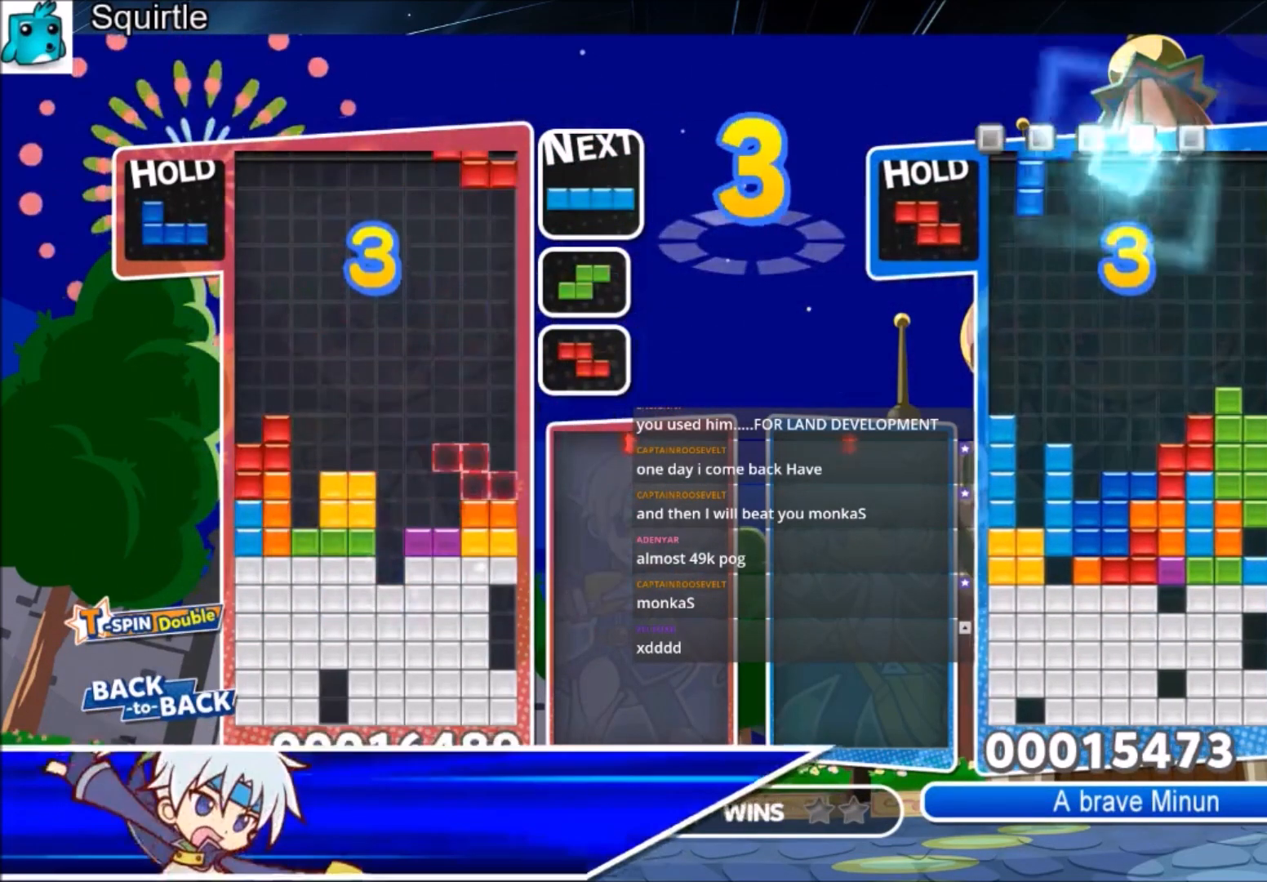
{"keys": ["x"], "events": [[67, "z", "down"], [134, "down", "down"], [200, "down", "up"], [200, "z", "up"], [301, "c", "down"], [367, "right", "down"], [401, "x", "down"], [467, "right", "up"], [501, "c", "up"]]}
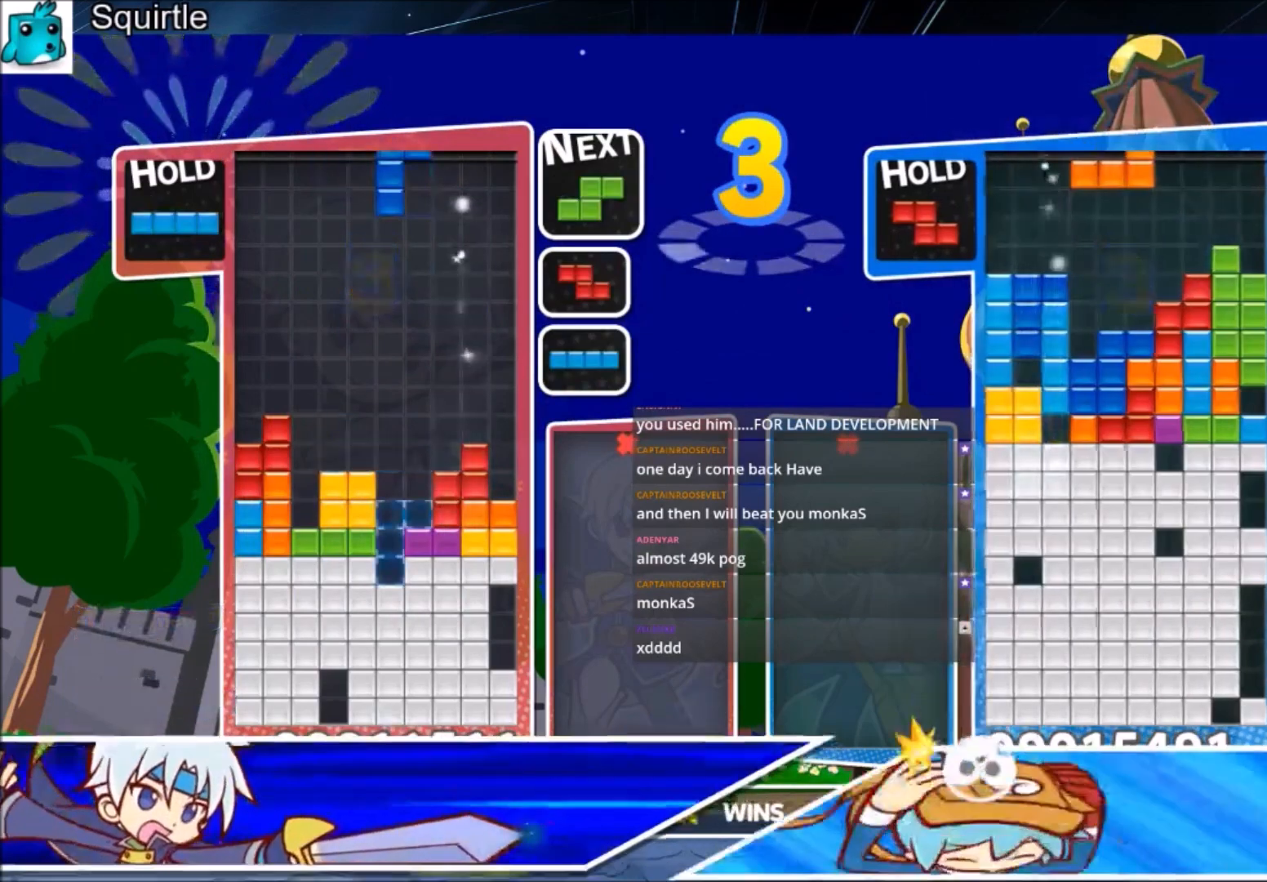
{"keys": ["x"], "events": [[33, "right", "down"], [100, "down", "down"], [100, "x", "up"], [200, "down", "up"], [200, "left", "down"], [200, "right", "up"], [267, "c", "down"], [433, "c", "up"], [467, "left", "up"], [500, "x", "down"]]}
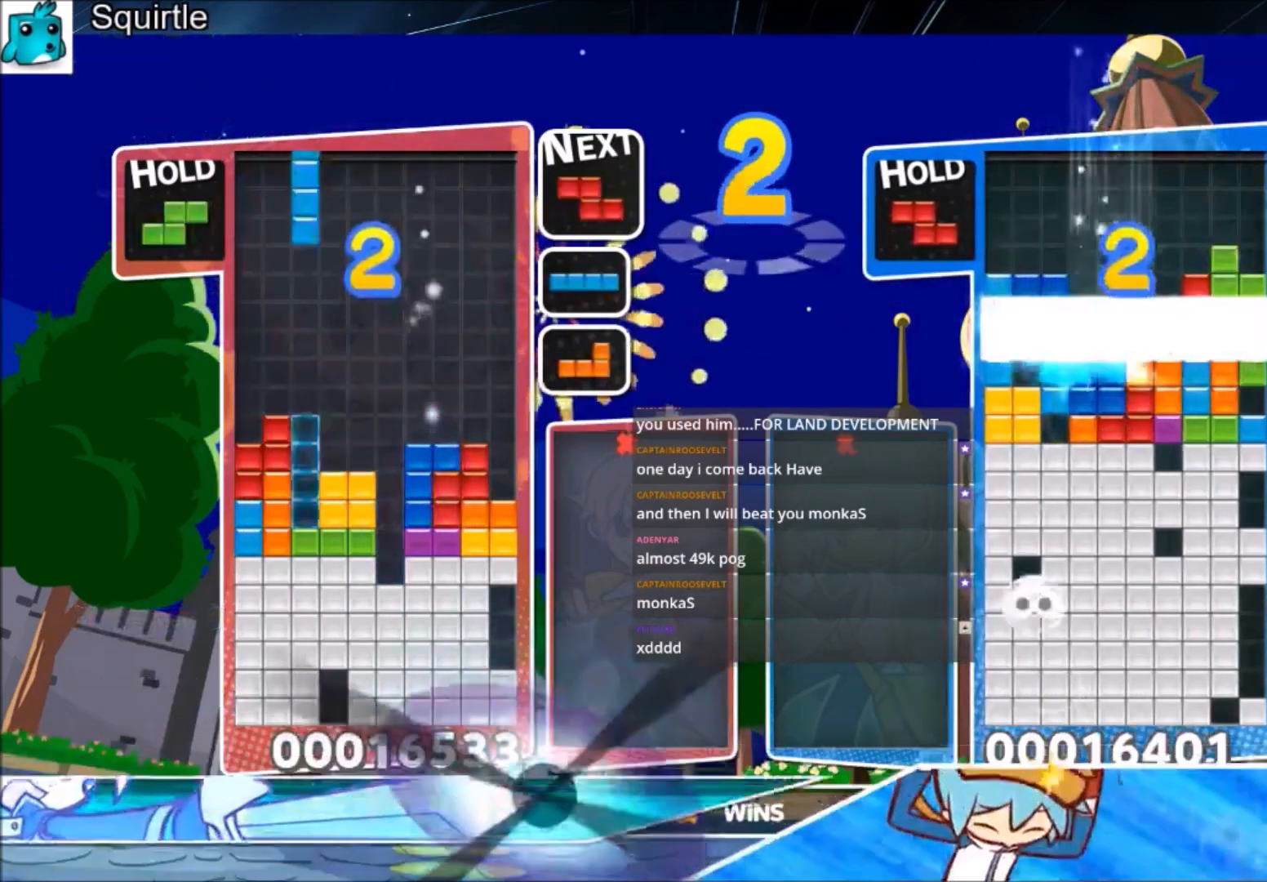
{"keys": ["left", "z"], "events": [[67, "down", "down"], [100, "left", "down"], [200, "down", "up"], [200, "x", "up"], [401, "z", "down"]]}
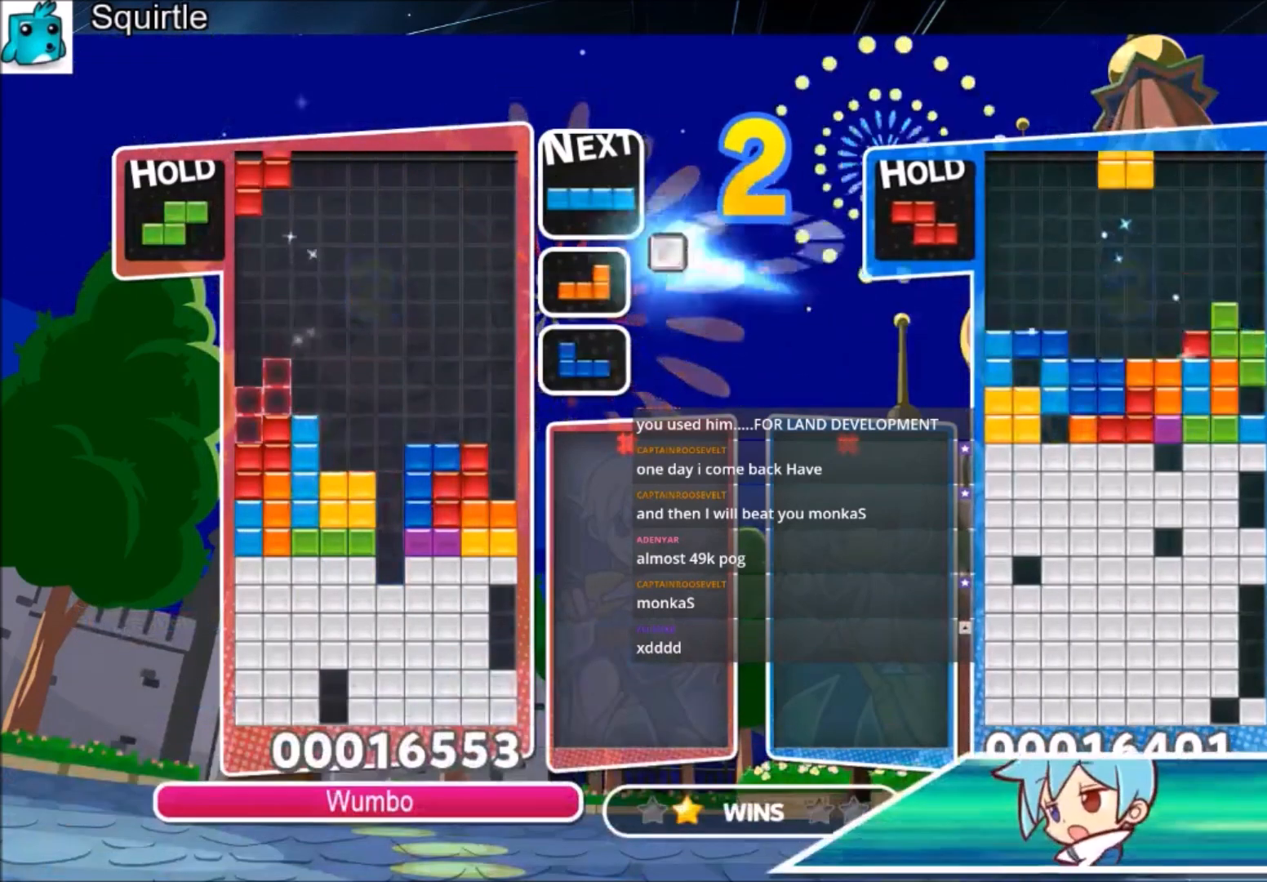
{"keys": [], "events": [[66, "down", "down"], [66, "left", "up"], [66, "z", "up"], [167, "down", "up"], [267, "x", "down"], [467, "x", "up"]]}
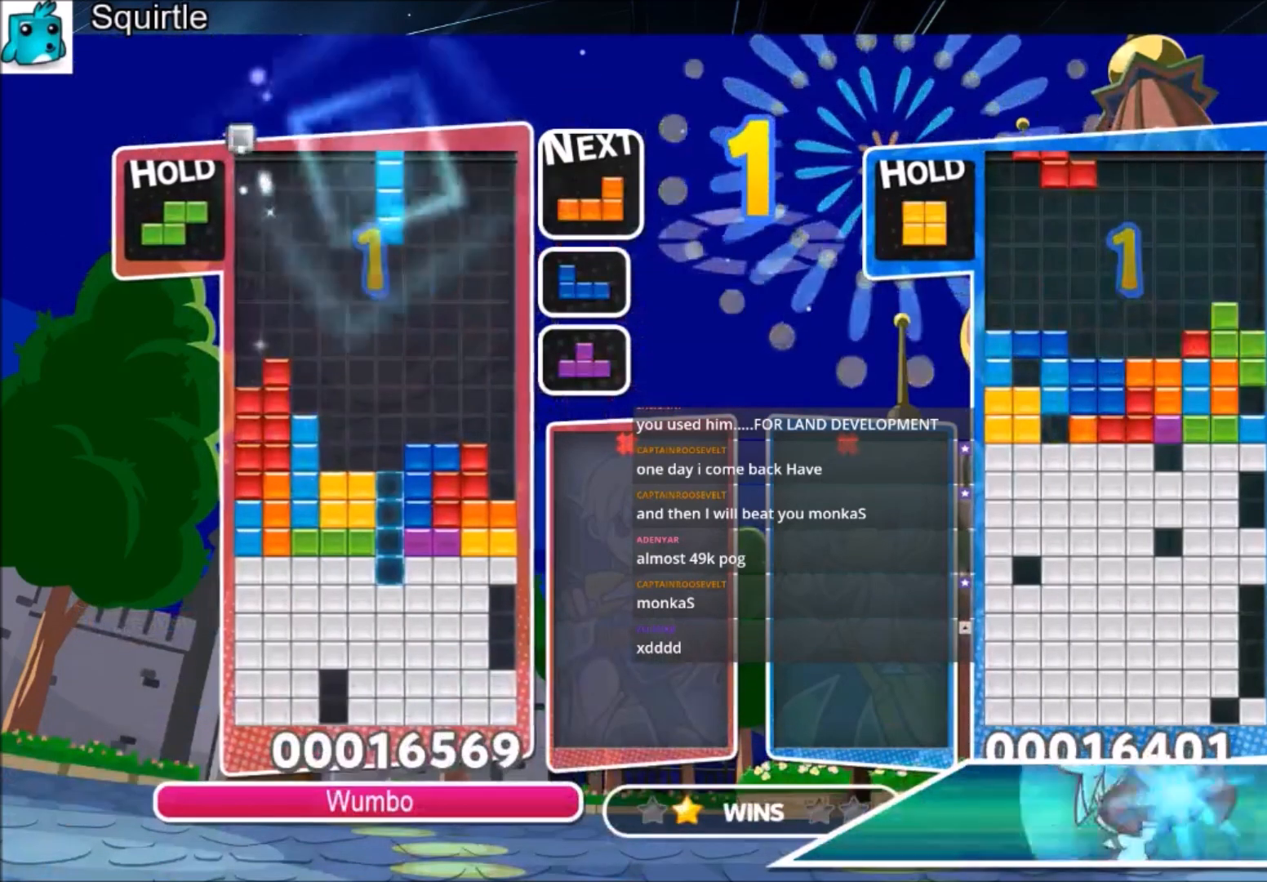
{"keys": [], "events": []}
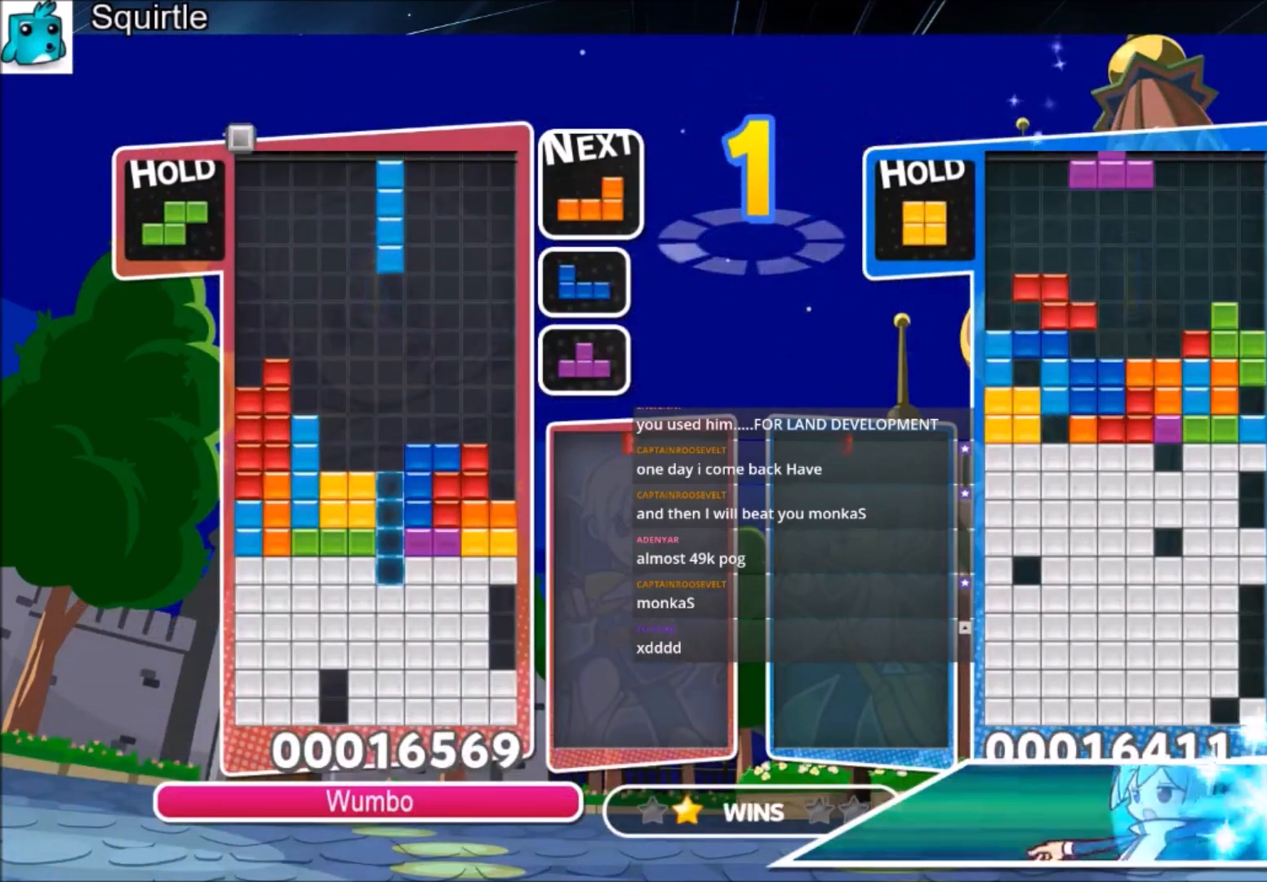
{"keys": [], "events": []}
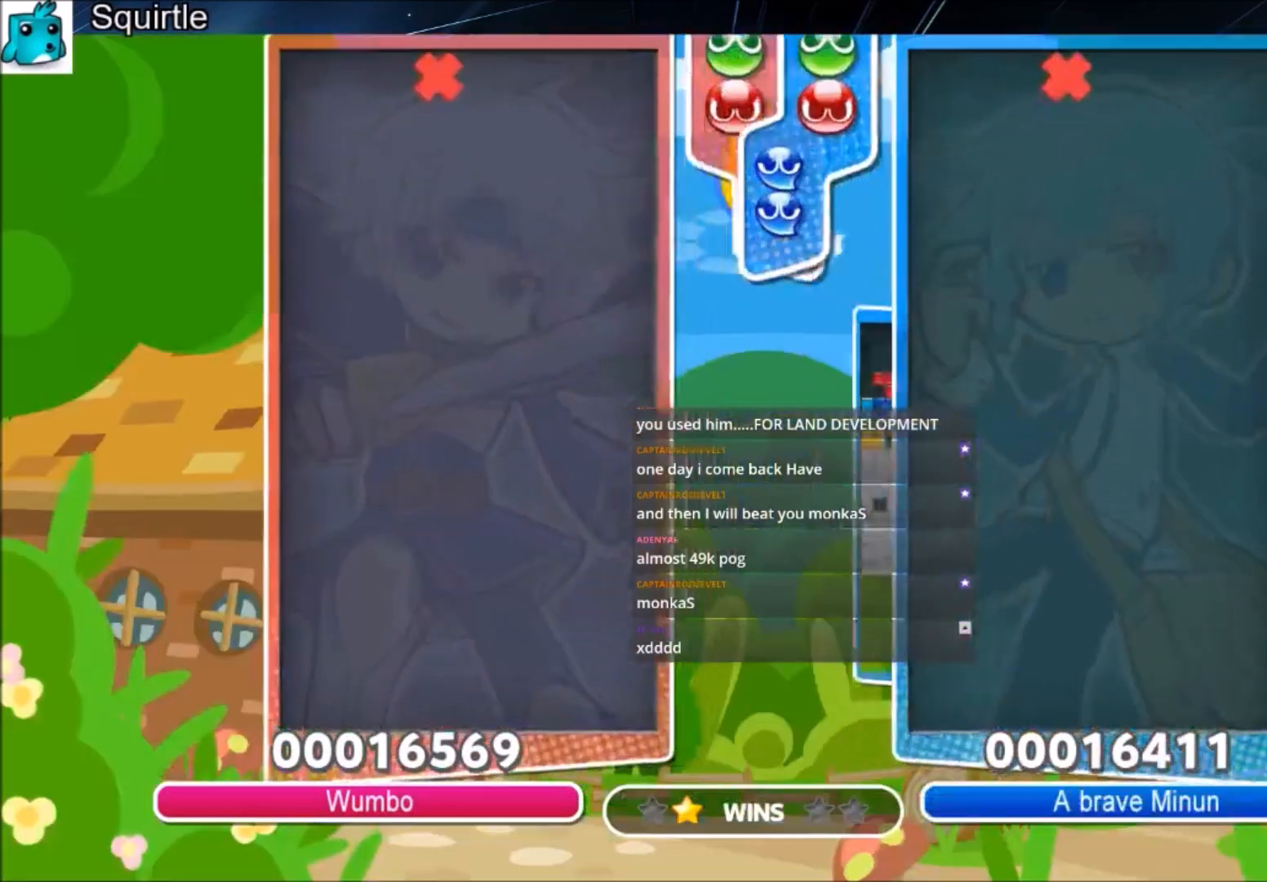
{"keys": [], "events": [[234, "up", "down"], [367, "up", "up"]]}
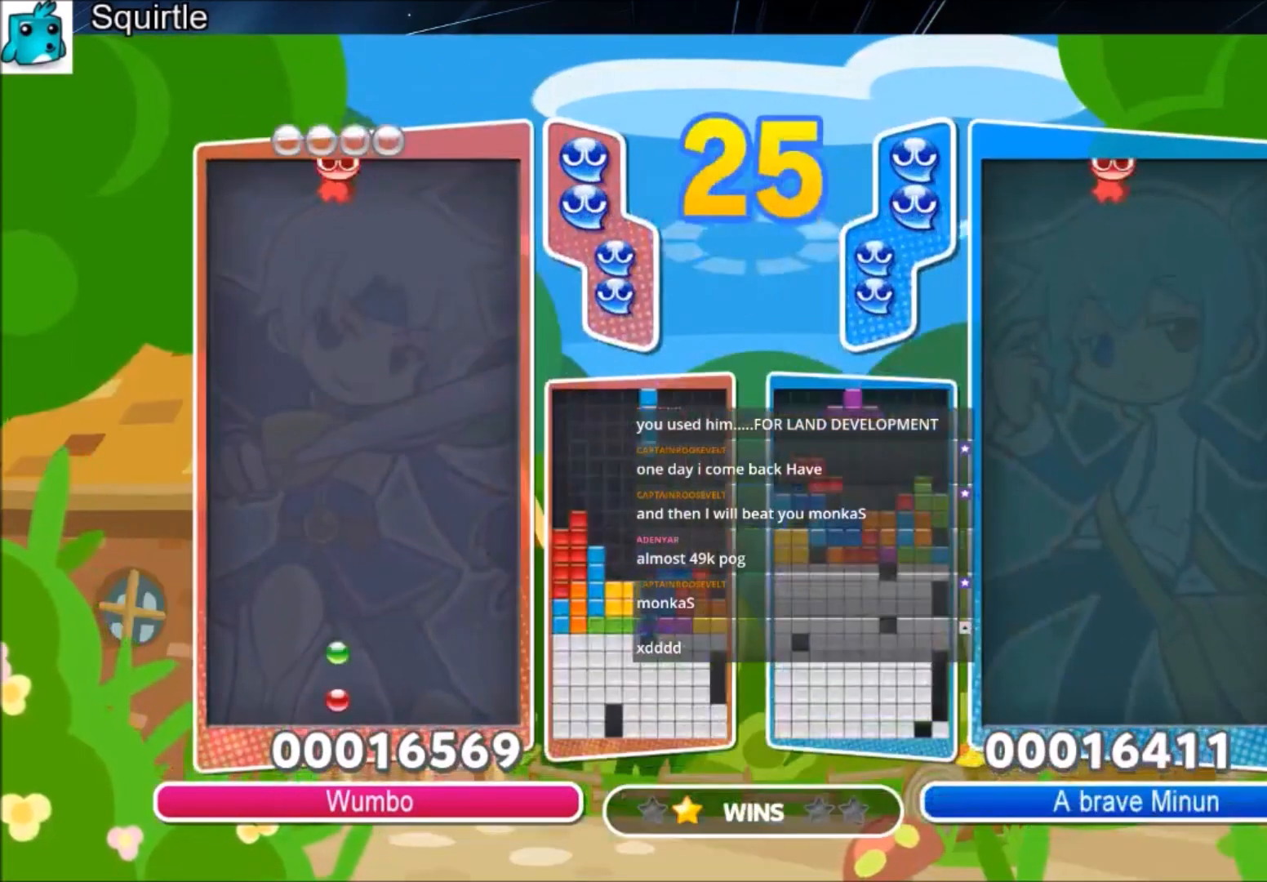
{"keys": ["up"], "events": [[33, "x", "down"], [100, "up", "down"], [200, "x", "up"], [233, "up", "up"], [467, "up", "down"]]}
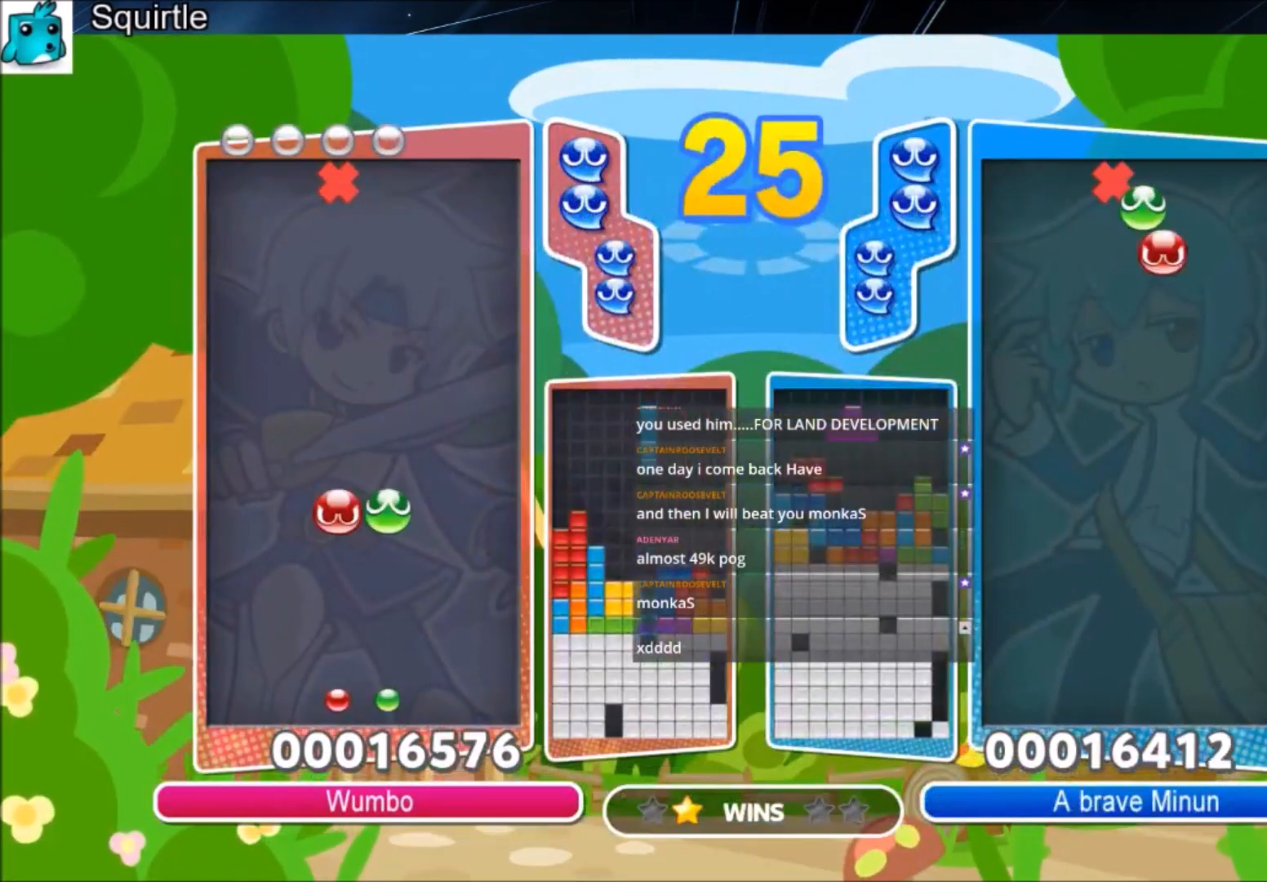
{"keys": ["up"], "events": []}
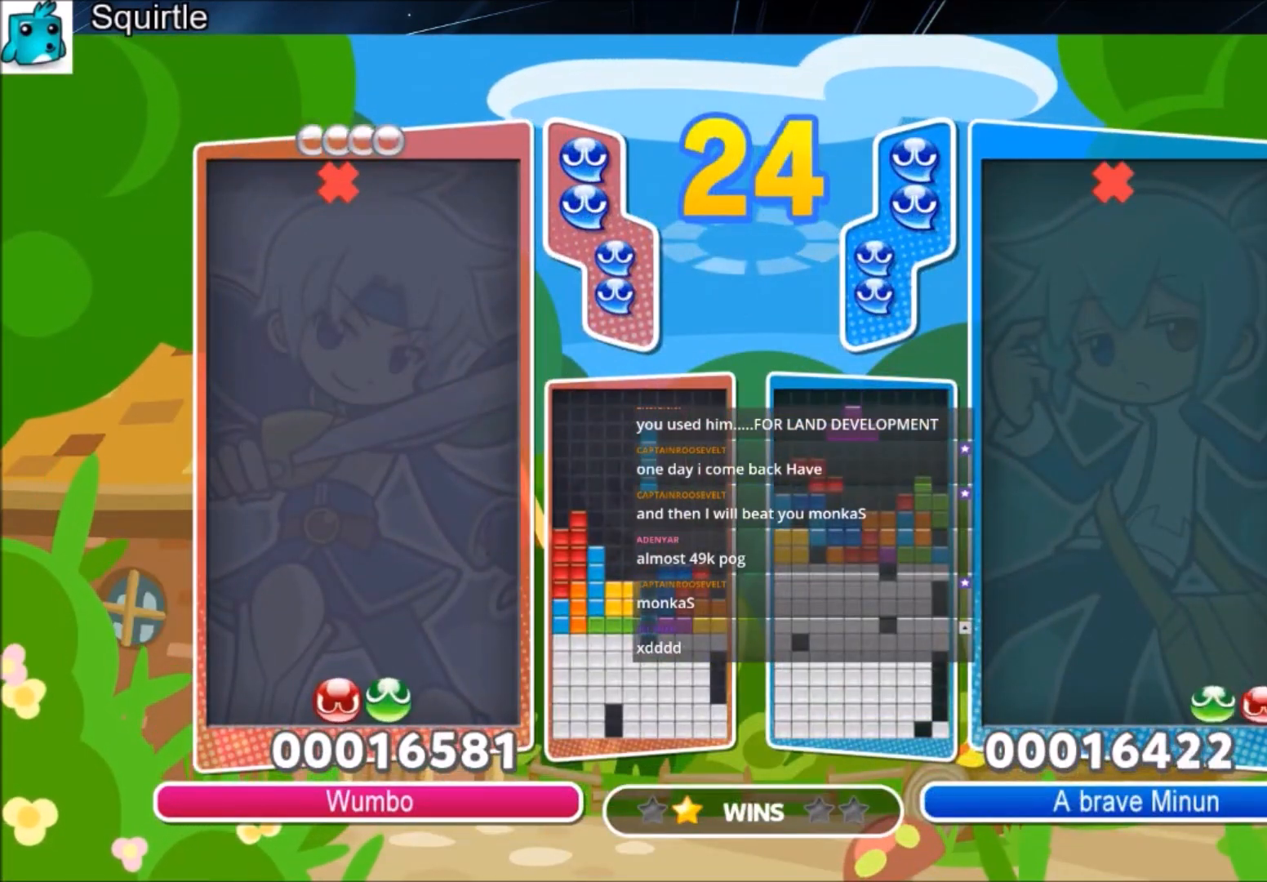
{"keys": ["up"], "events": []}
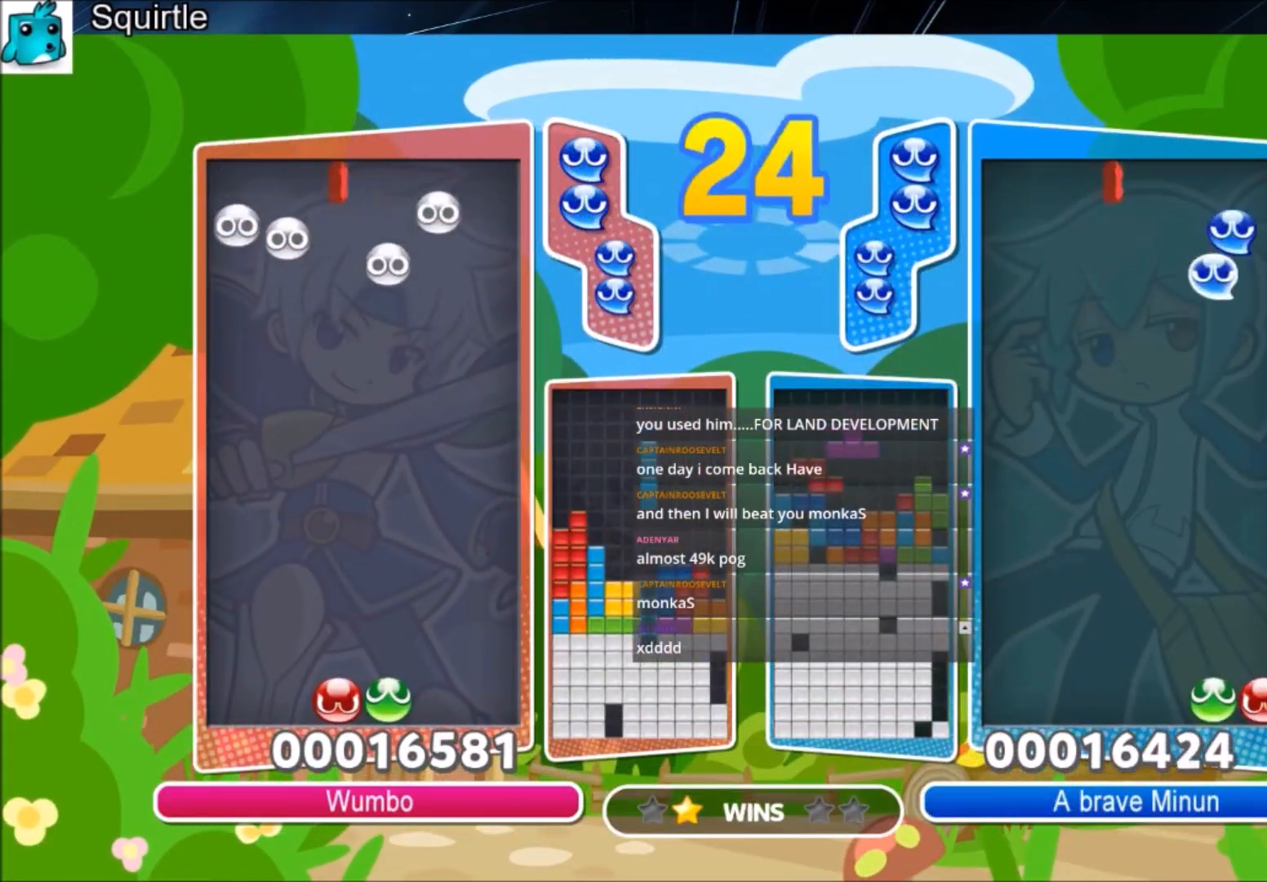
{"keys": ["up"], "events": []}
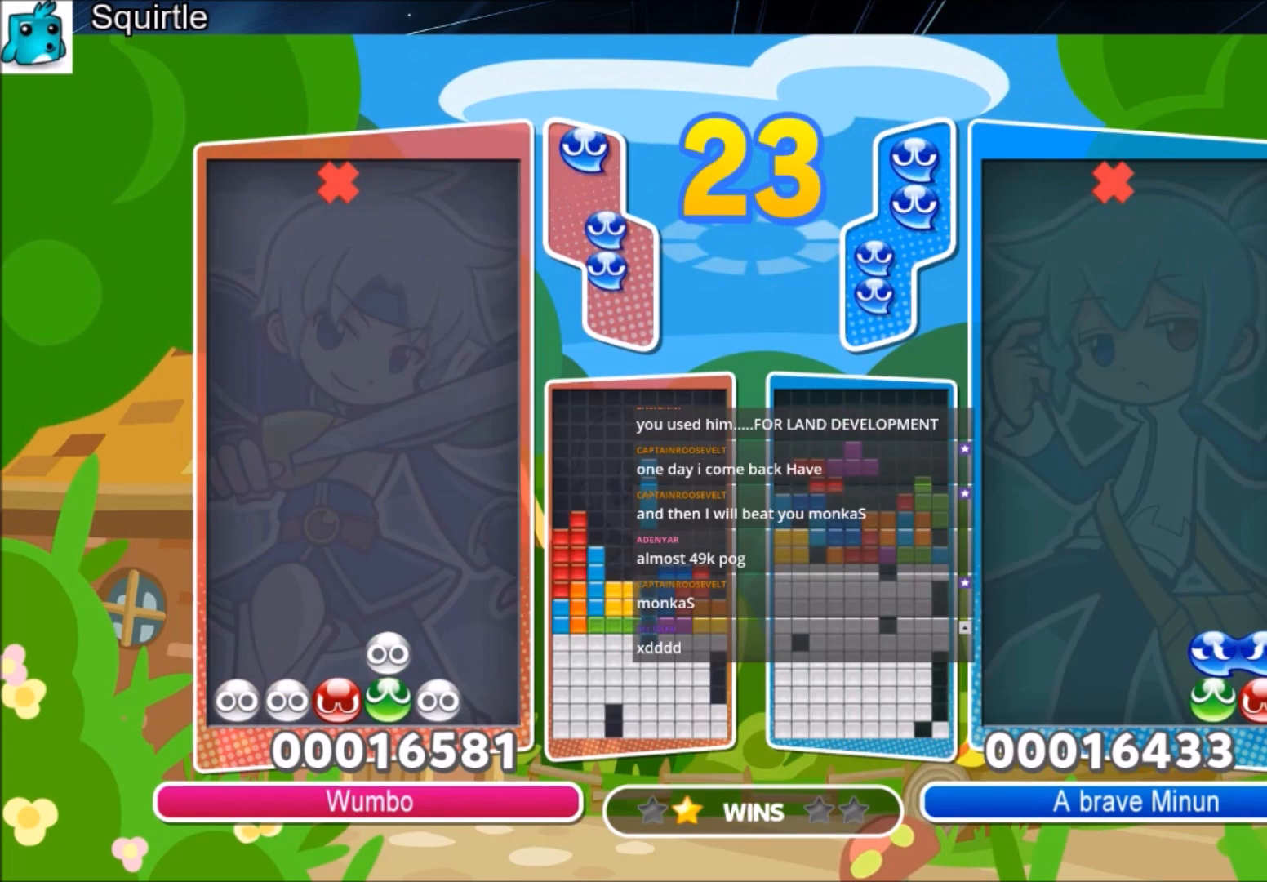
{"keys": ["left", "up"], "events": [[267, "left", "down"], [300, "x", "down"], [500, "x", "up"]]}
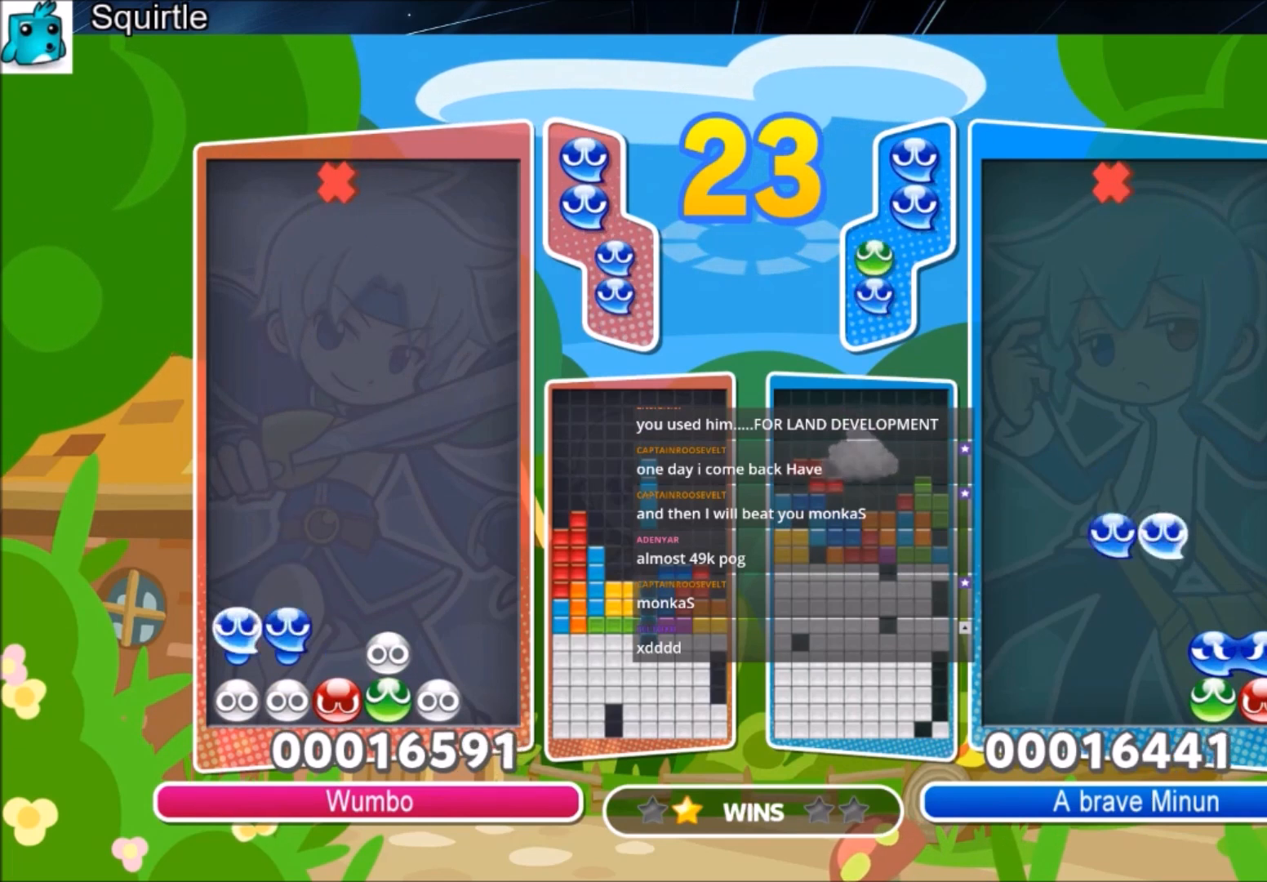
{"keys": ["up"], "events": [[100, "left", "up"]]}
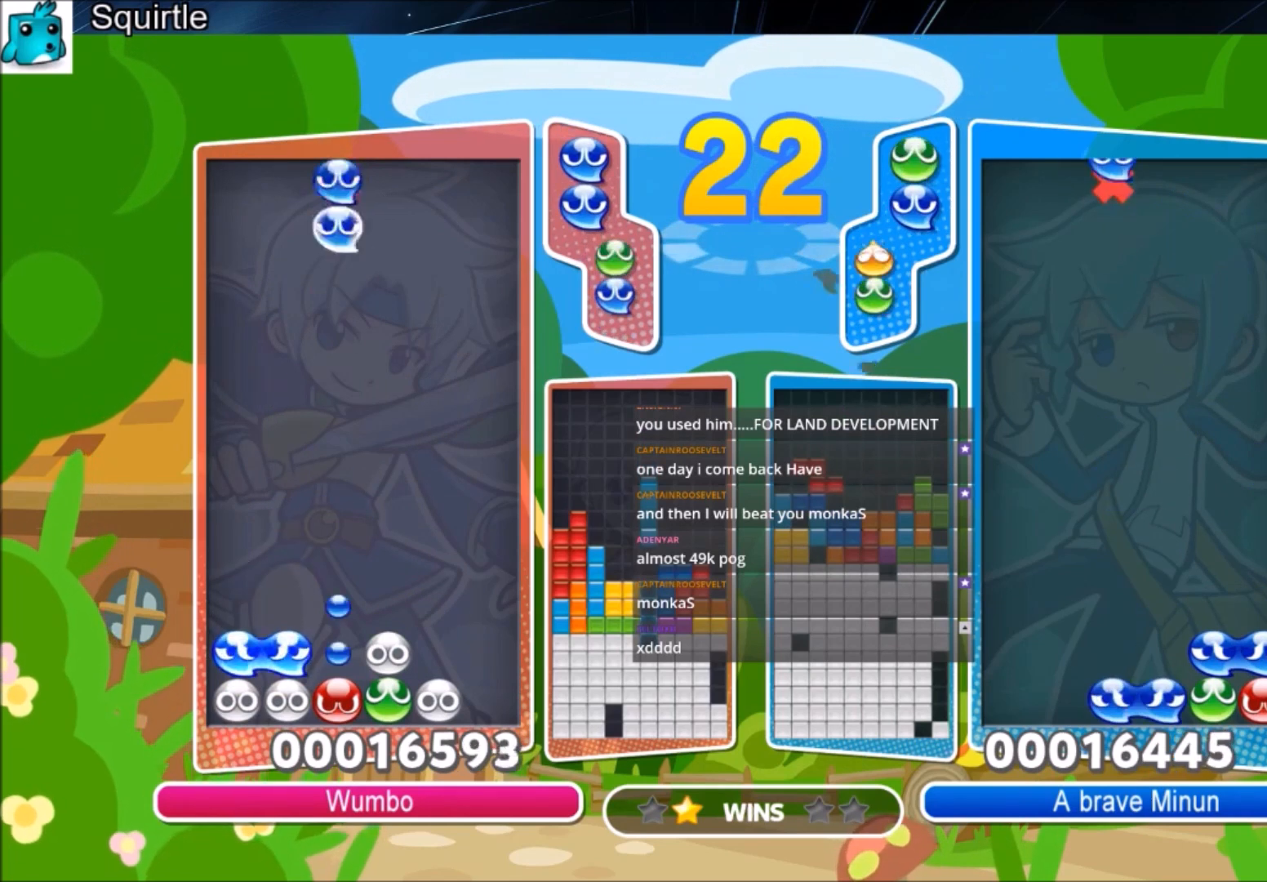
{"keys": ["right"], "events": [[233, "up", "up"], [467, "right", "down"]]}